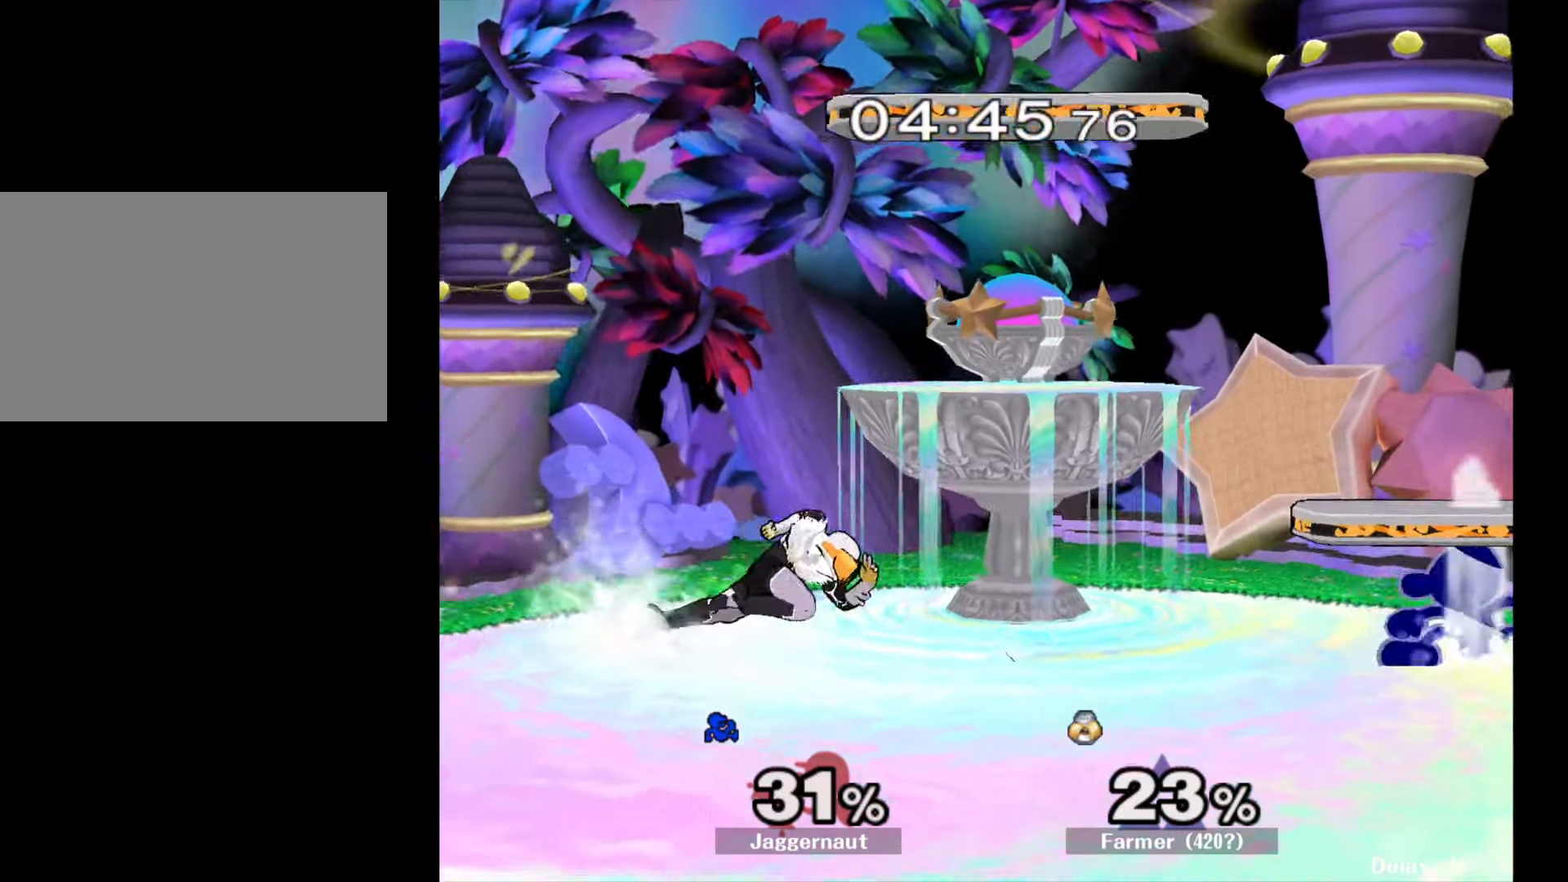
Gameplay with a controller (Nintendo layout); each line is a JSON object with the inputs held at the frame after it. "events" lists button and stick changes between this image and that frame as [ms after this image, input, new state], when the widget could be followed in between. Not read: L3 R3.
{"buttons": [], "left_stick": "down", "right_stick": "center", "events": [[50, "left_stick", "down"], [317, "A", "down"], [450, "A", "up"]]}
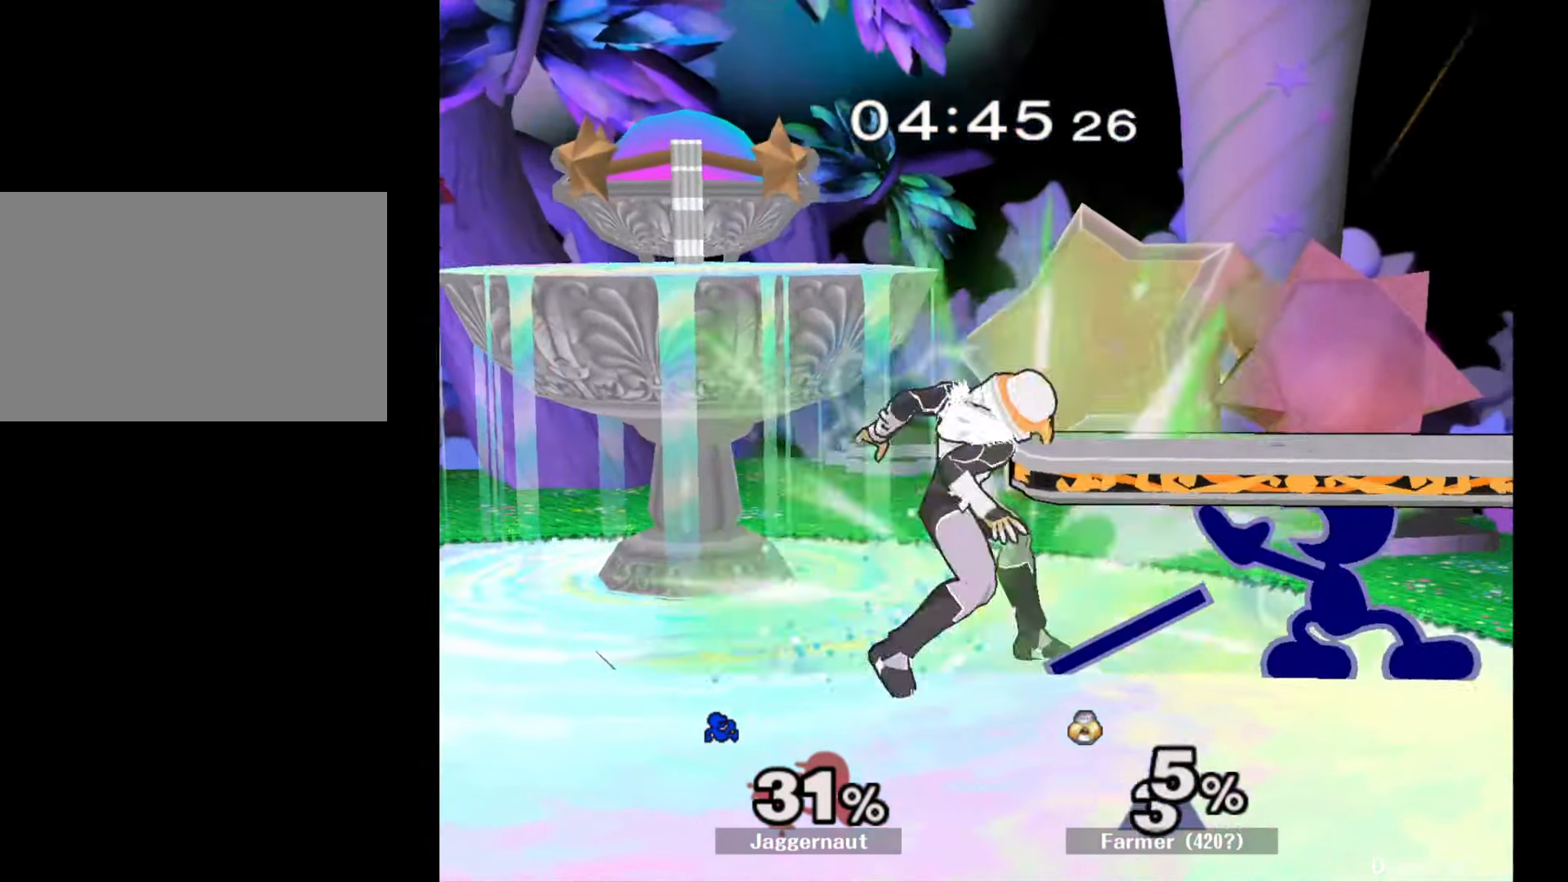
{"buttons": ["Y"], "left_stick": "center", "right_stick": "center", "events": [[133, "left_stick", "center"], [317, "left_stick", "left"], [383, "Y", "down"], [483, "left_stick", "center"]]}
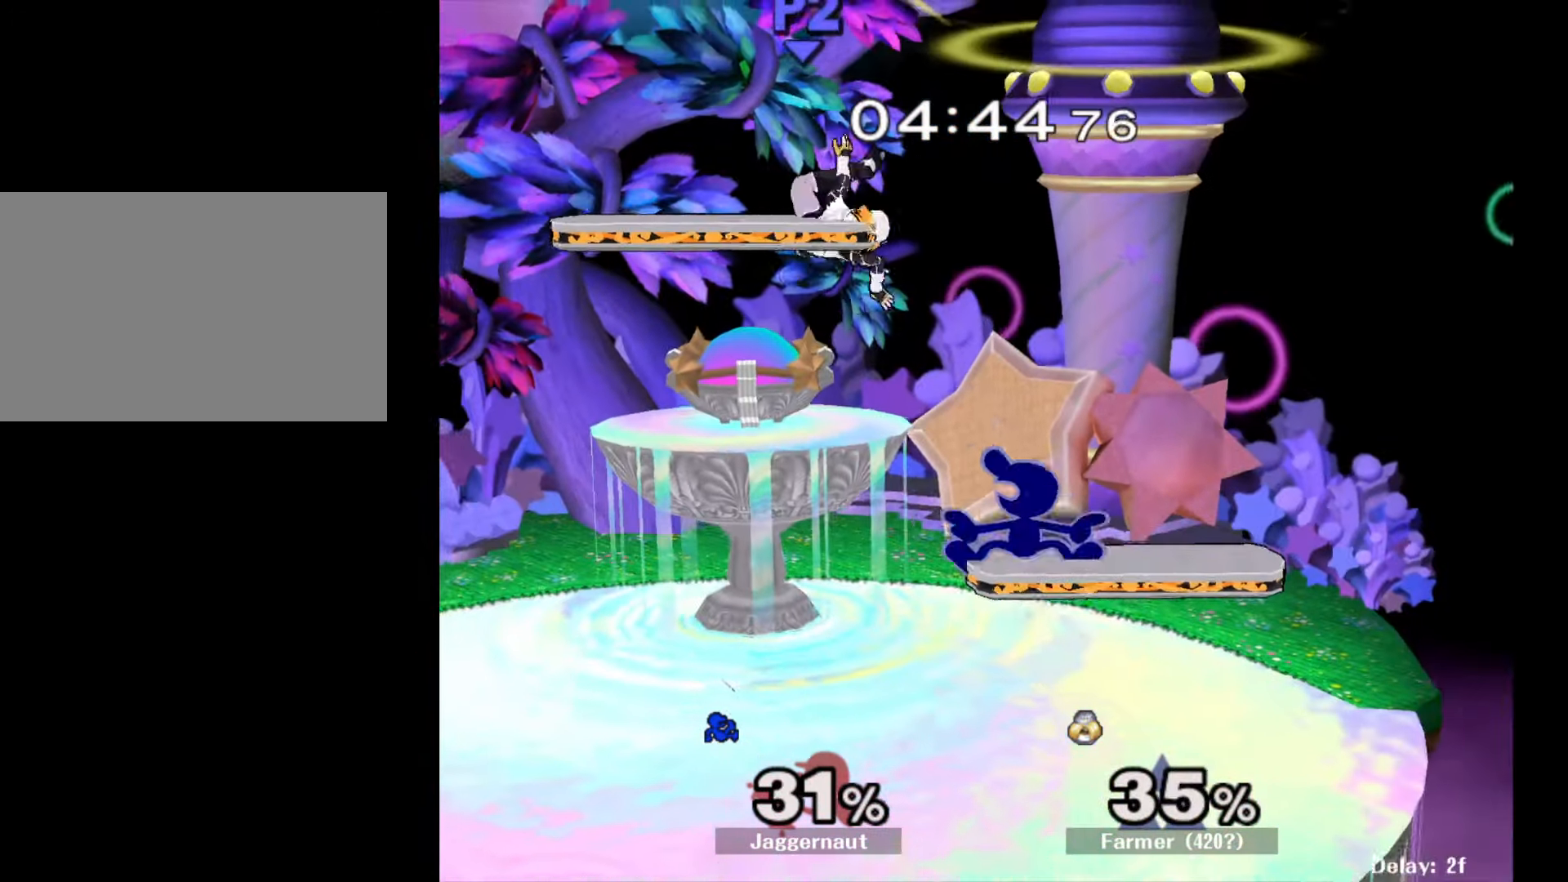
{"buttons": [], "left_stick": "right", "right_stick": "center", "events": [[17, "A", "down"], [50, "Y", "up"], [133, "A", "up"], [150, "left_stick", "right"]]}
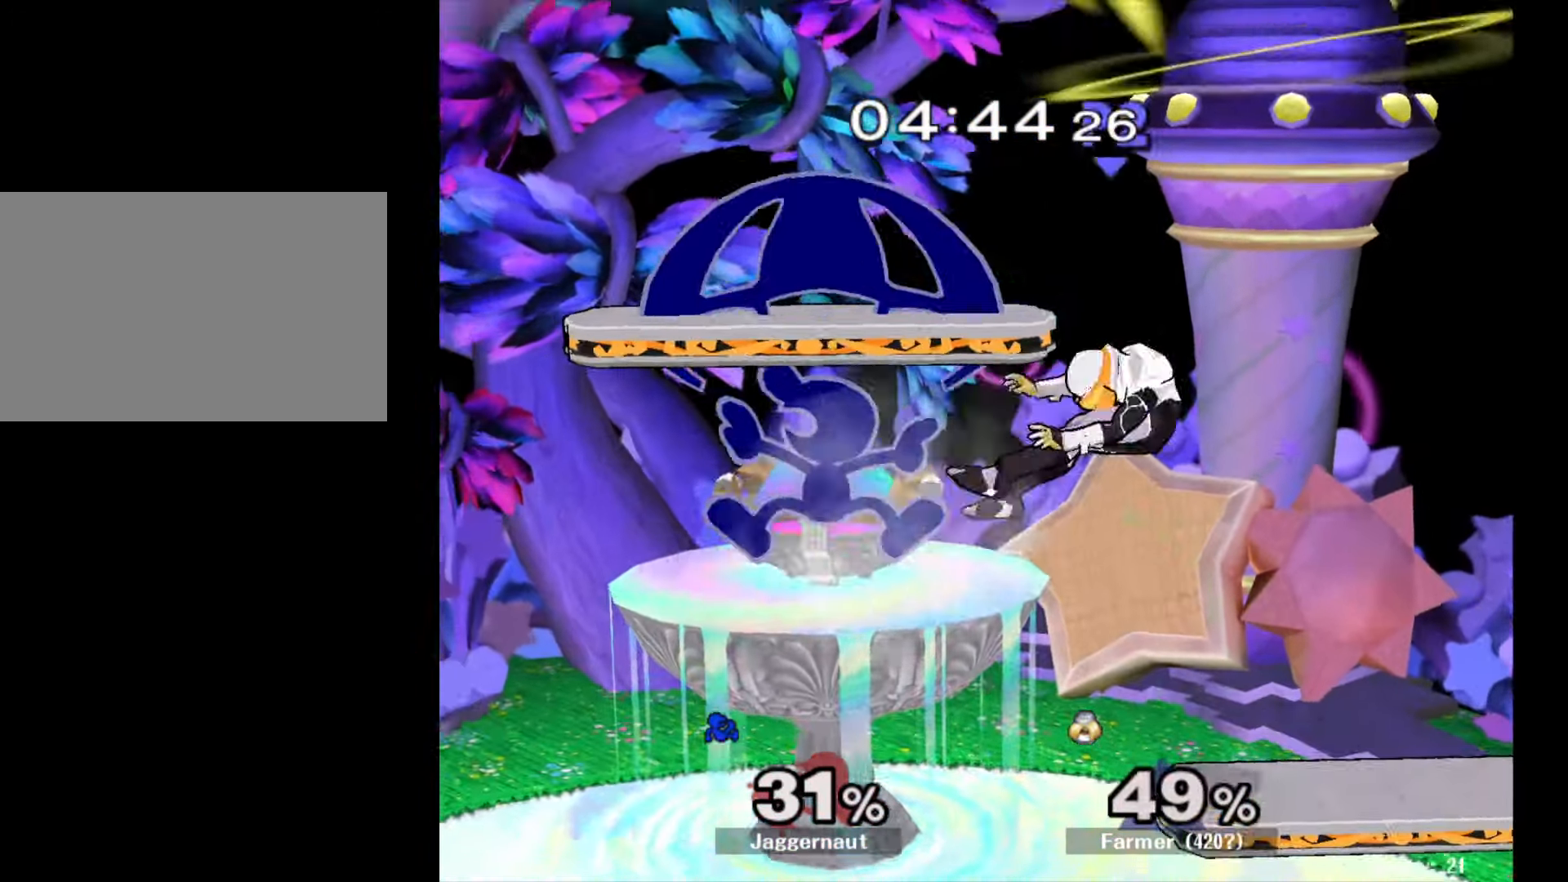
{"buttons": [], "left_stick": "center", "right_stick": "center", "events": [[417, "left_stick", "center"]]}
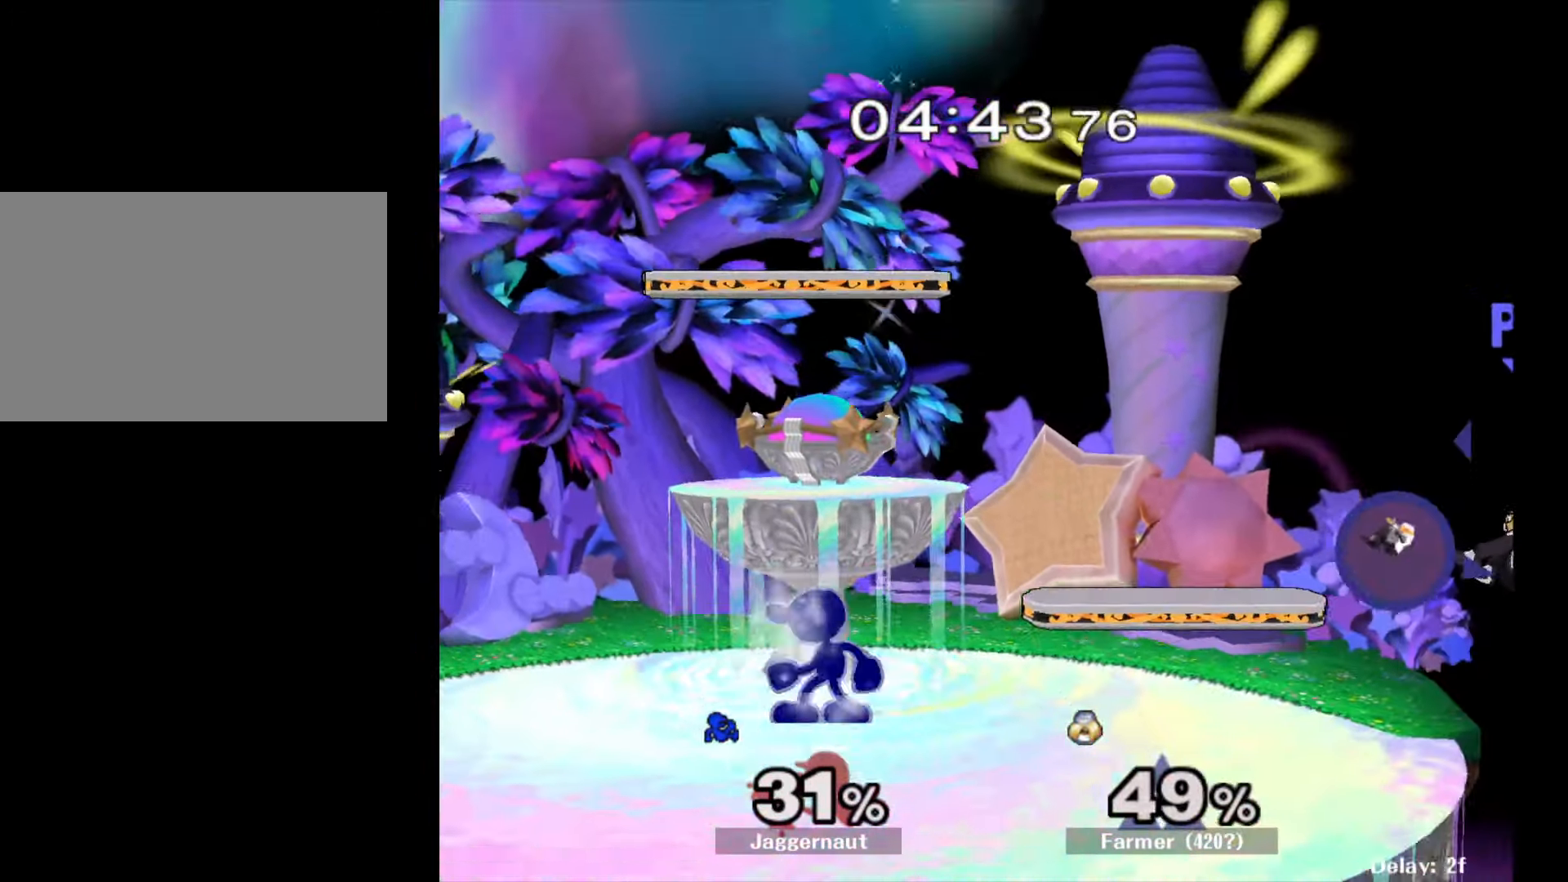
{"buttons": ["Y"], "left_stick": "down", "right_stick": "center", "events": [[17, "left_stick", "right"], [500, "Y", "down"], [500, "left_stick", "down"]]}
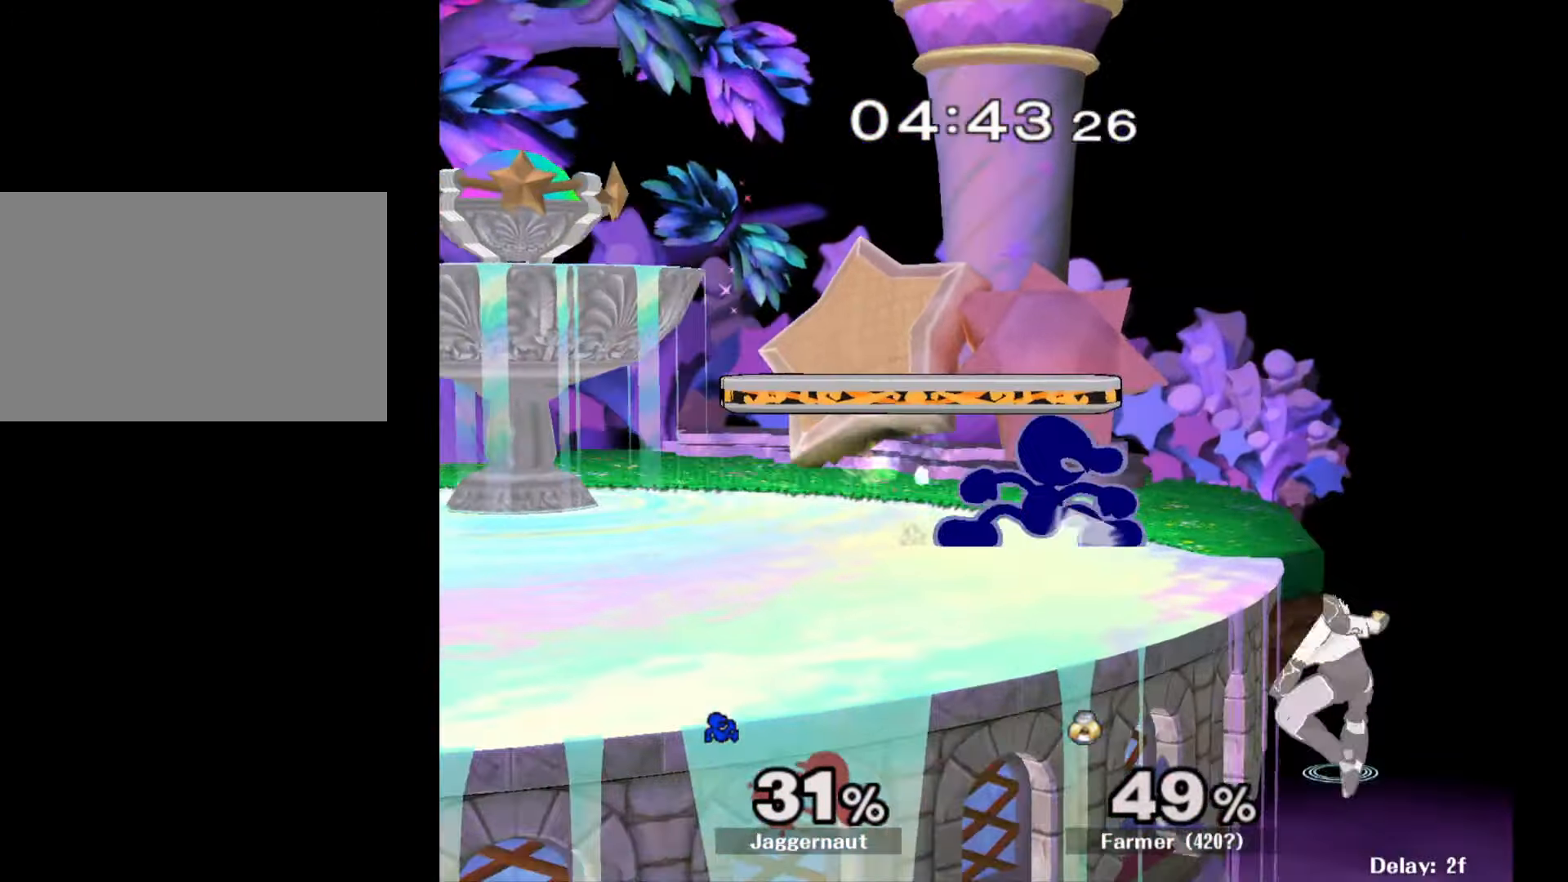
{"buttons": [], "left_stick": "center", "right_stick": "center", "events": [[17, "left_stick", "down-left"], [67, "R1", "down"], [150, "Y", "up"], [183, "left_stick", "center"], [200, "R1", "up"], [317, "A", "down"], [317, "left_stick", "right"], [383, "A", "up"], [383, "left_stick", "center"]]}
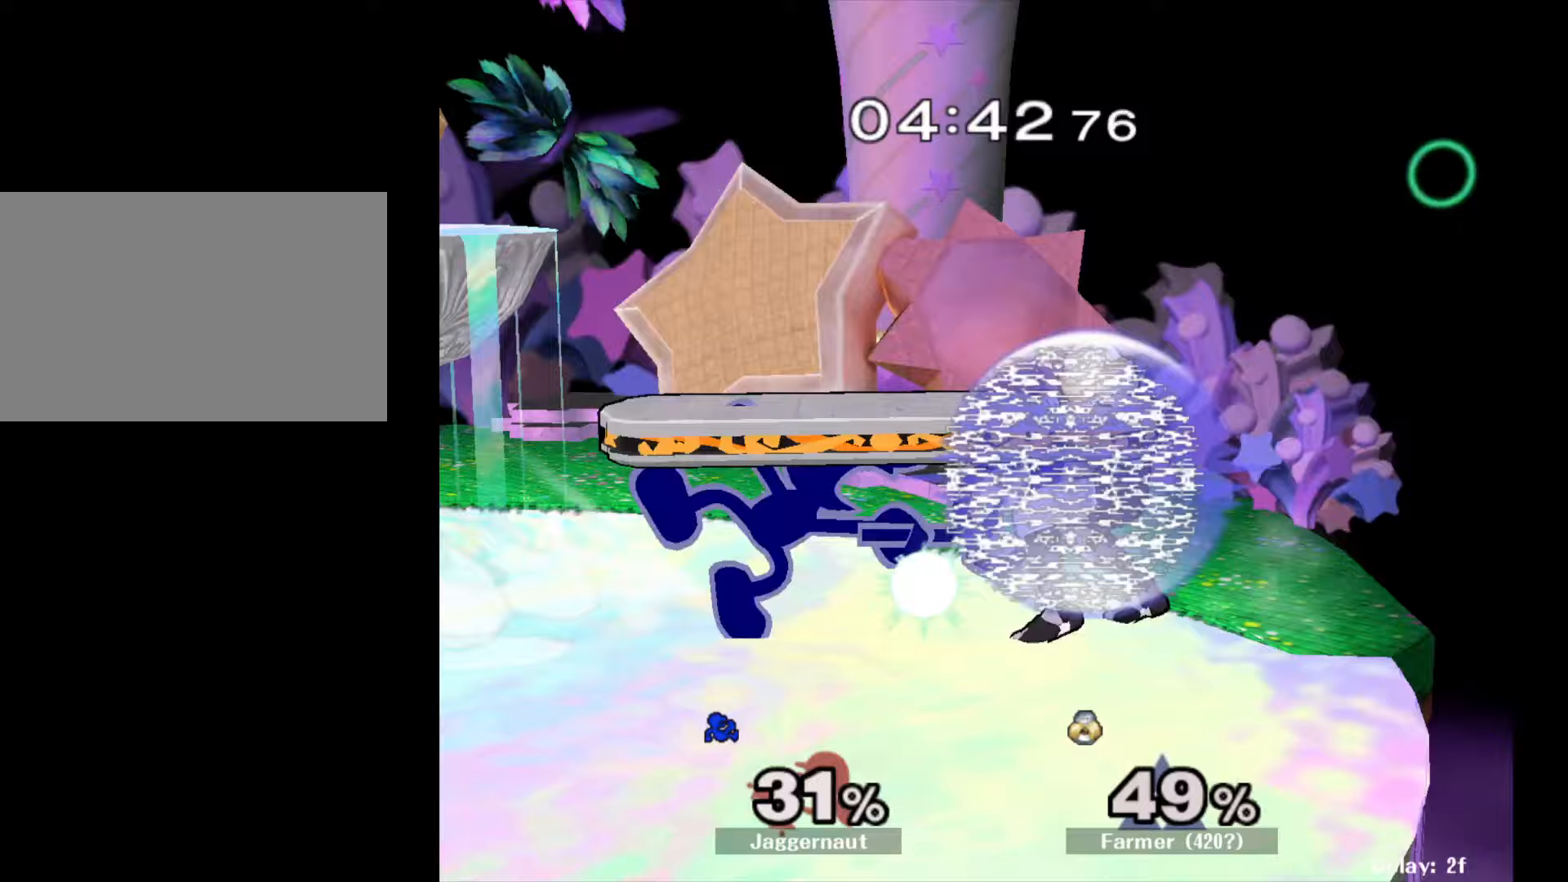
{"buttons": [], "left_stick": "center", "right_stick": "center", "events": []}
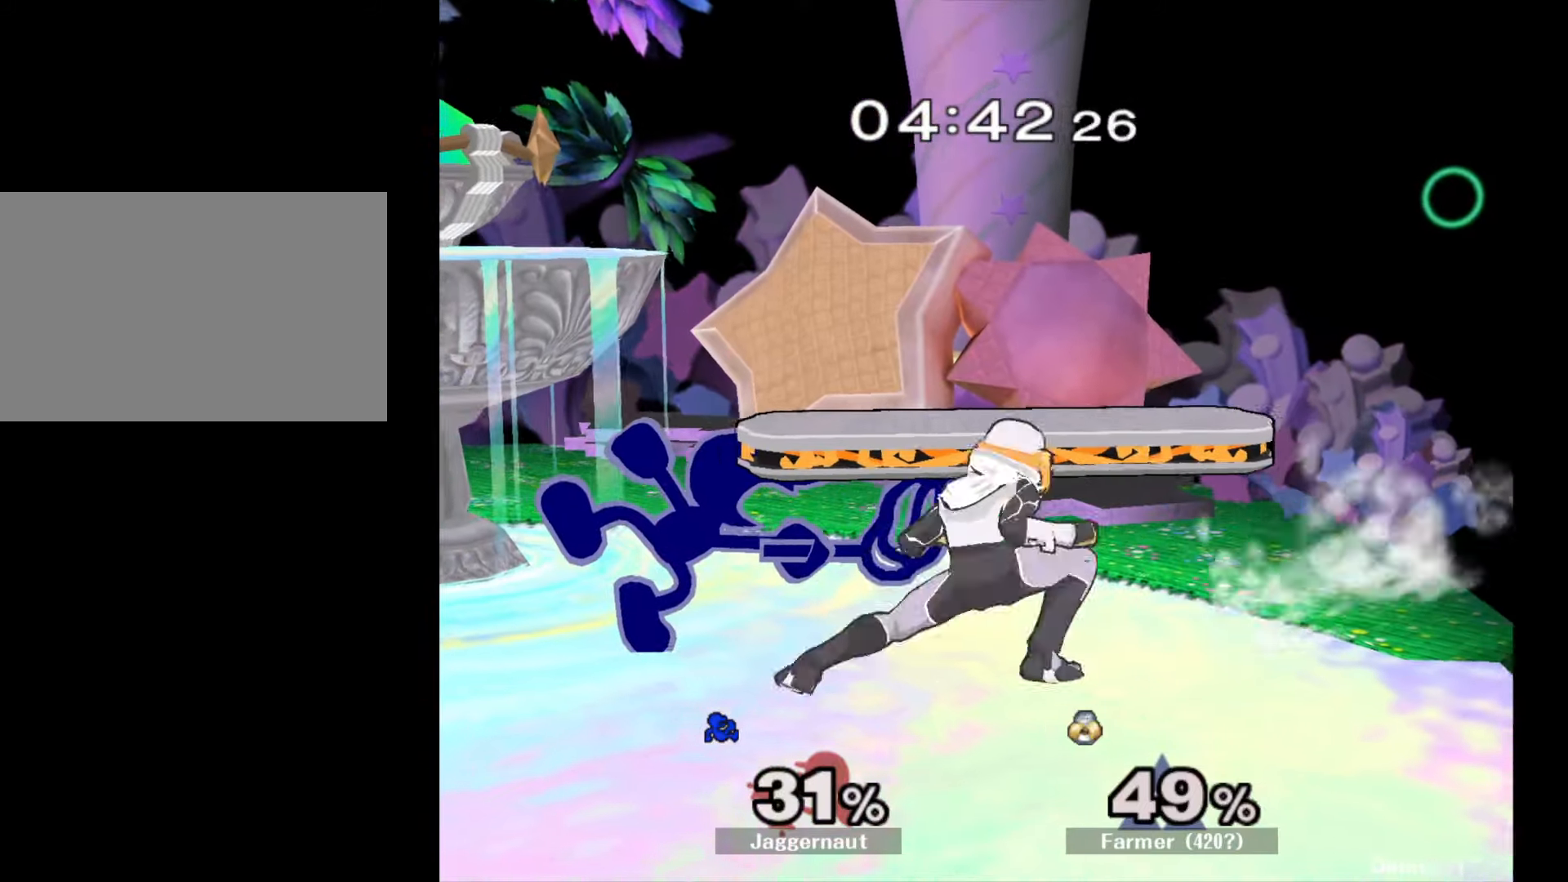
{"buttons": [], "left_stick": "down", "right_stick": "center", "events": [[17, "left_stick", "down"], [133, "A", "down"], [217, "A", "up"], [283, "A", "down"], [383, "A", "up"]]}
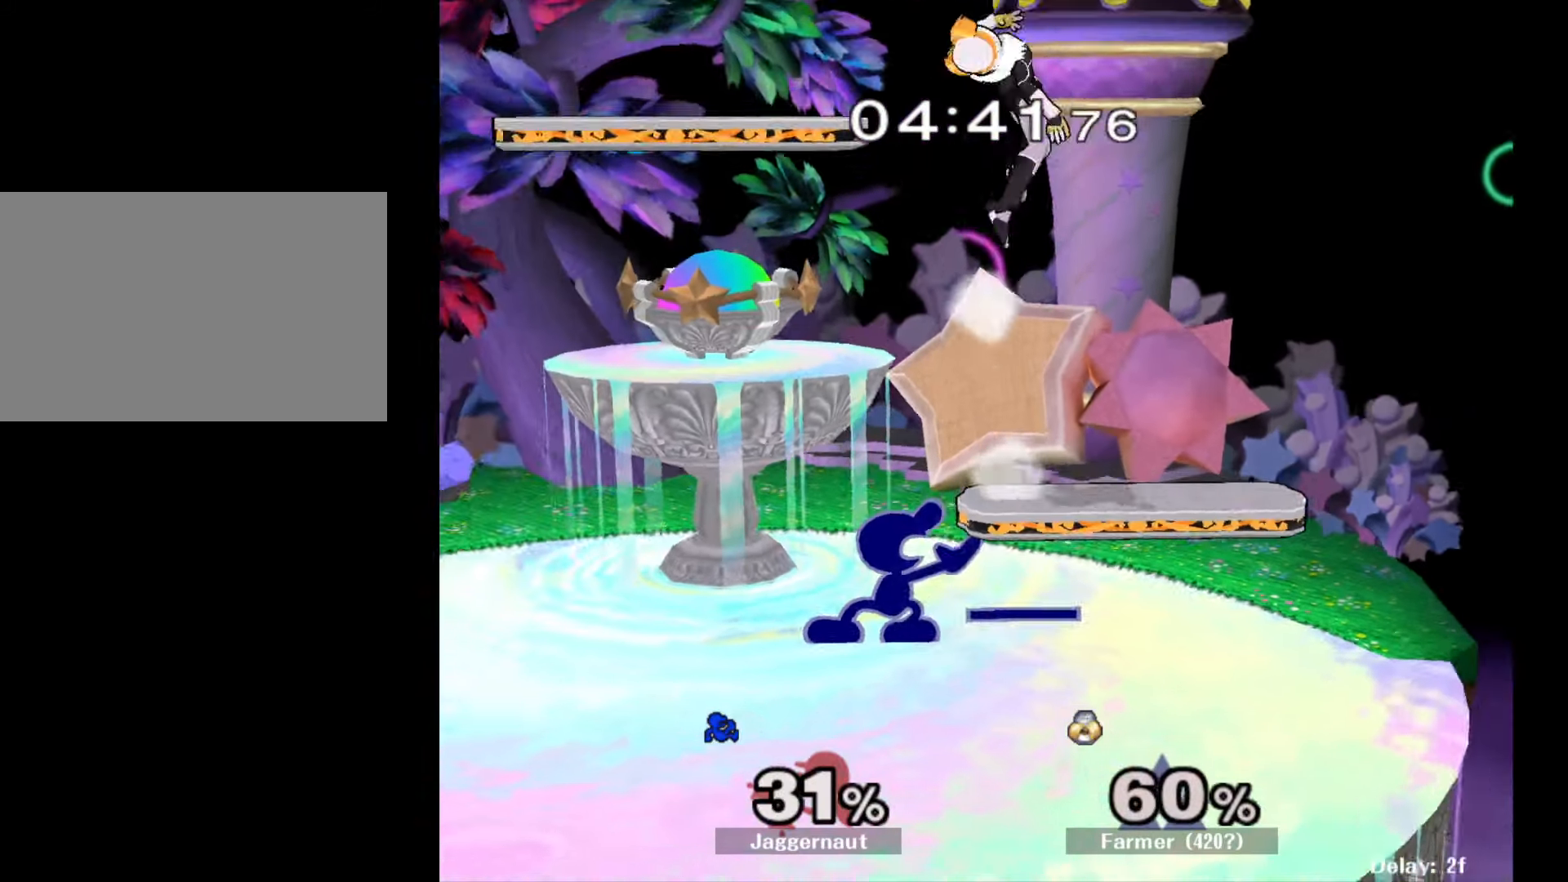
{"buttons": [], "left_stick": "right", "right_stick": "center", "events": [[33, "left_stick", "center"], [167, "Y", "down"], [250, "Y", "up"], [317, "Y", "down"], [383, "A", "down"], [433, "Y", "up"], [467, "left_stick", "right"], [500, "A", "up"]]}
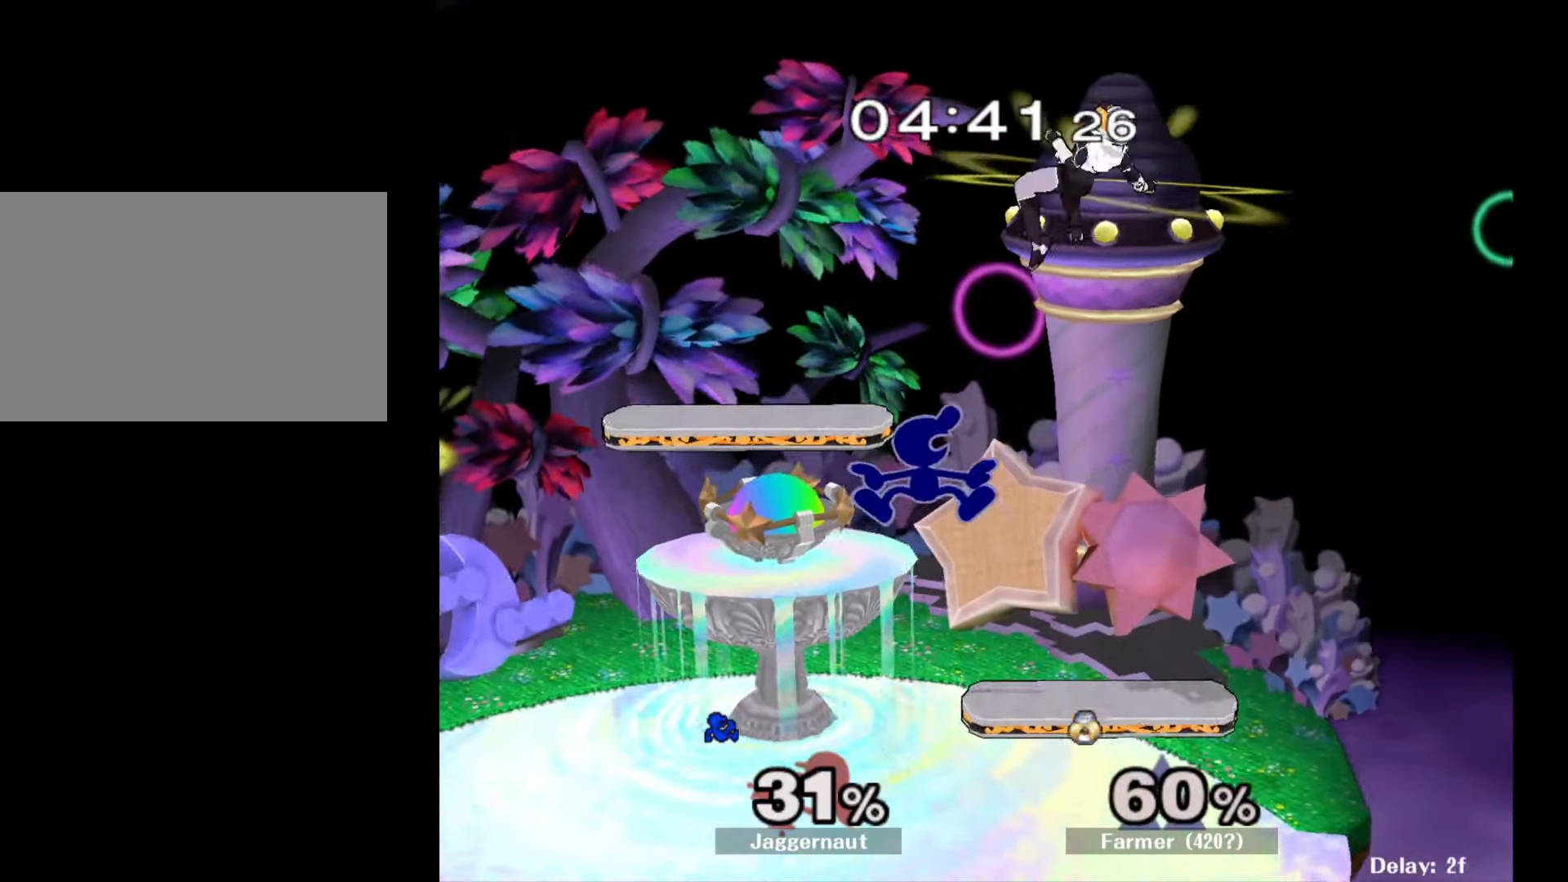
{"buttons": ["R1"], "left_stick": "down", "right_stick": "center", "events": [[333, "left_stick", "center"], [450, "left_stick", "down"], [500, "R1", "down"]]}
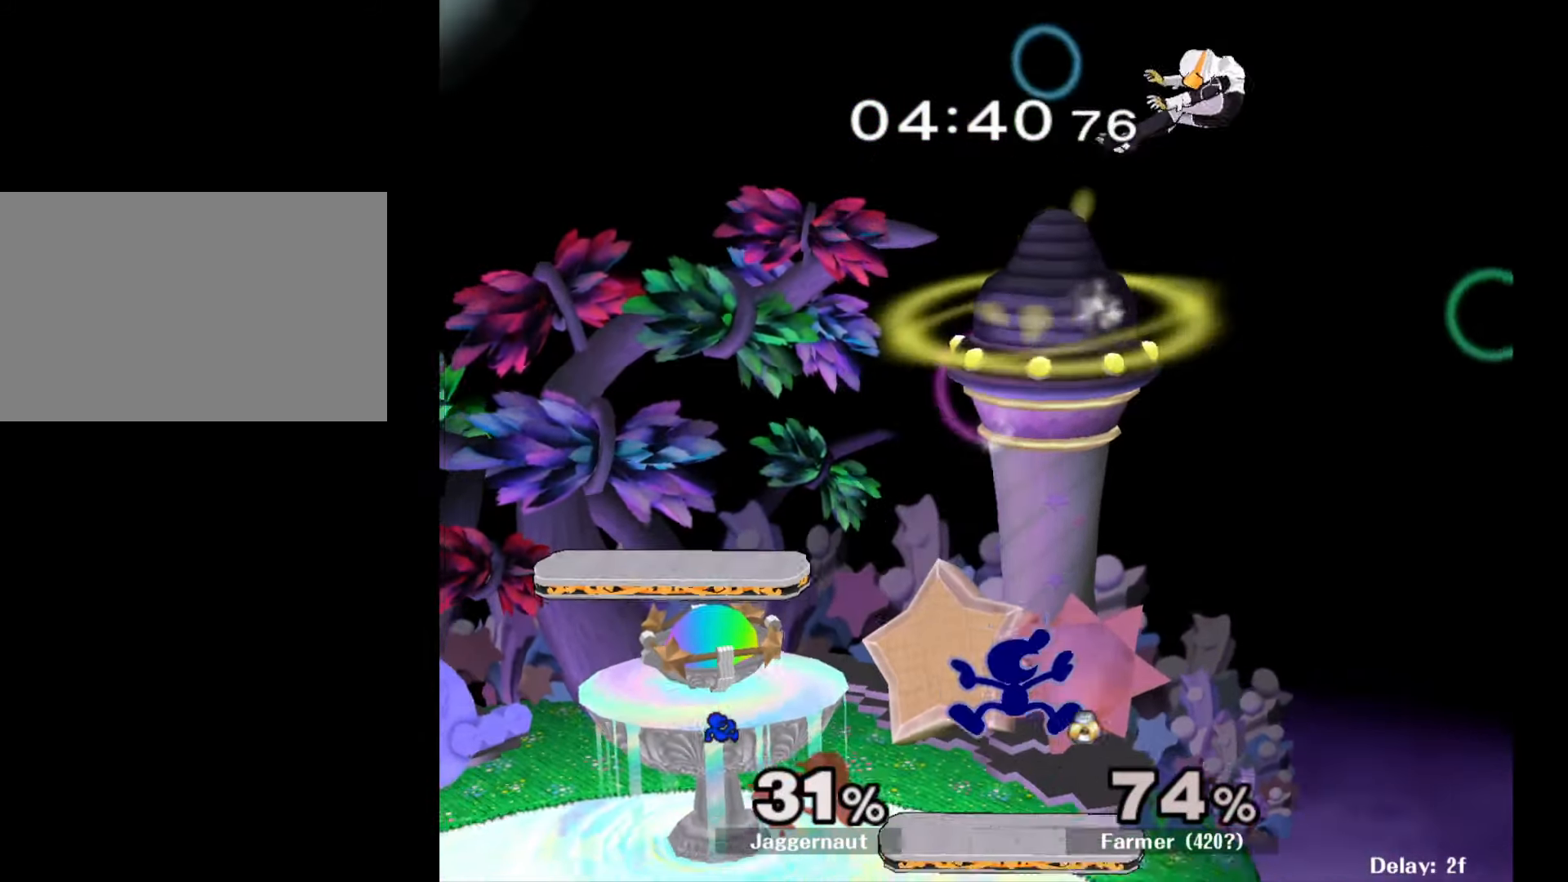
{"buttons": [], "left_stick": "down-right", "right_stick": "center", "events": [[150, "R1", "up"], [167, "left_stick", "center"], [333, "left_stick", "down"], [433, "left_stick", "down-right"]]}
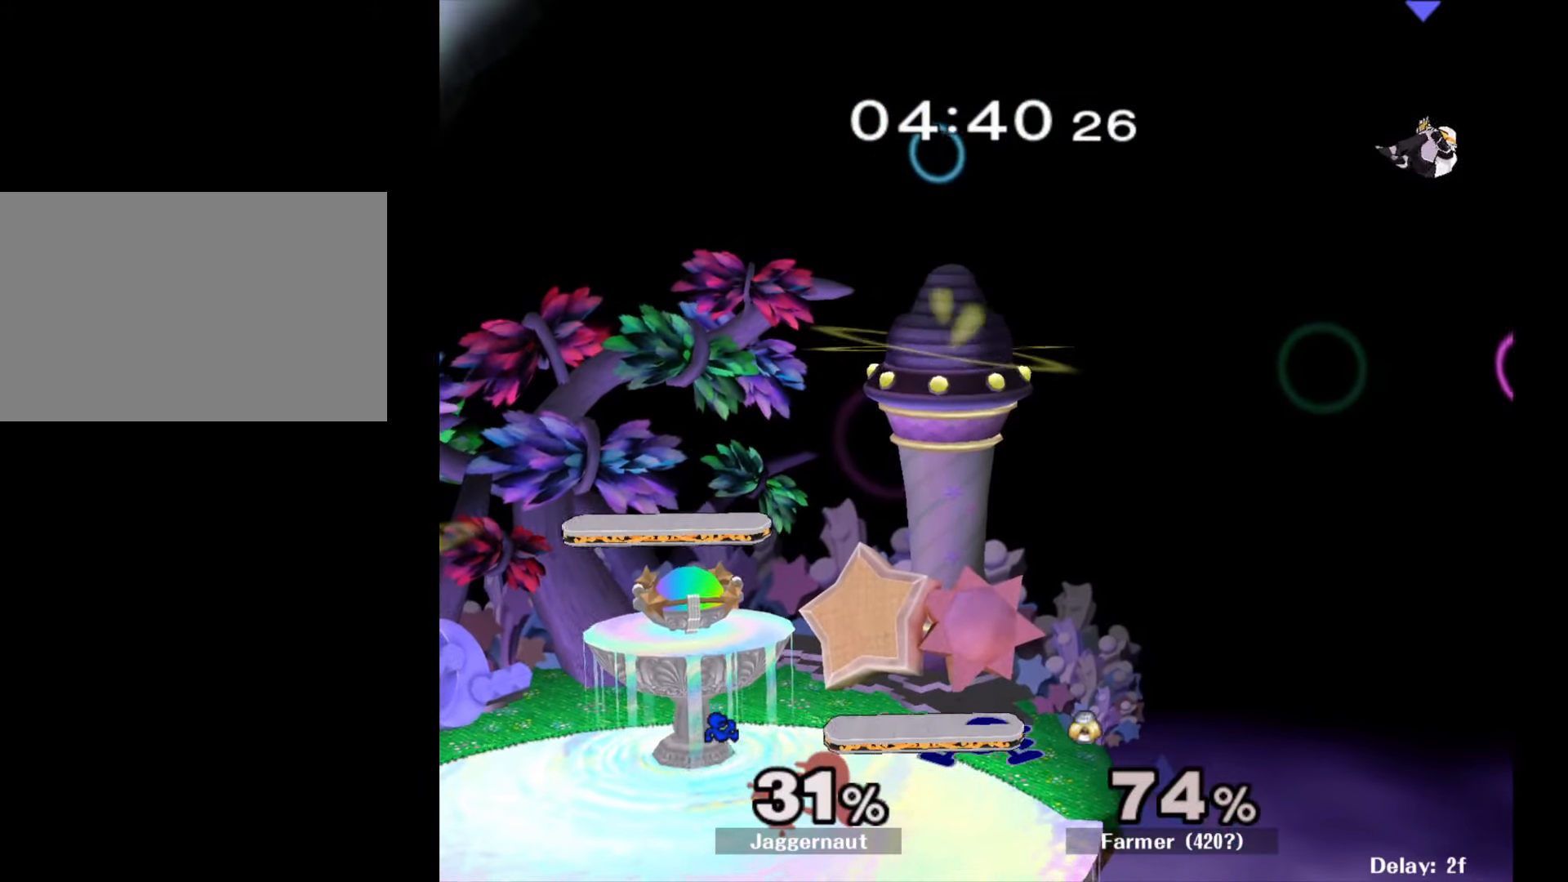
{"buttons": [], "left_stick": "center", "right_stick": "center", "events": [[150, "left_stick", "center"], [250, "left_stick", "left"], [333, "left_stick", "center"]]}
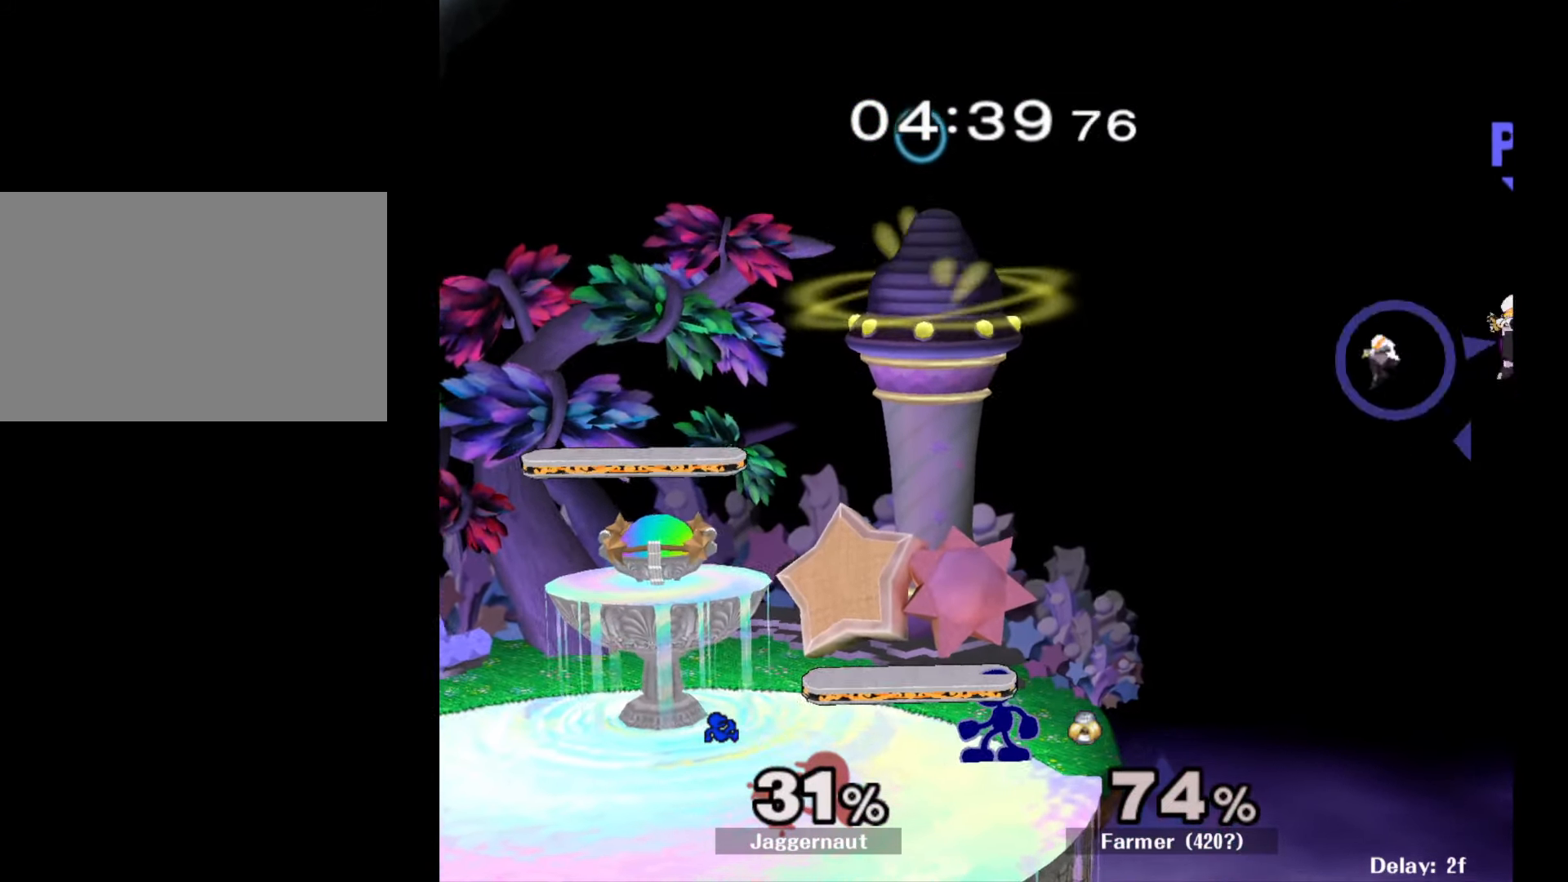
{"buttons": [], "left_stick": "center", "right_stick": "center", "events": [[117, "Y", "down"], [133, "left_stick", "right"], [150, "Y", "up"], [250, "left_stick", "center"], [300, "A", "down"], [400, "A", "up"]]}
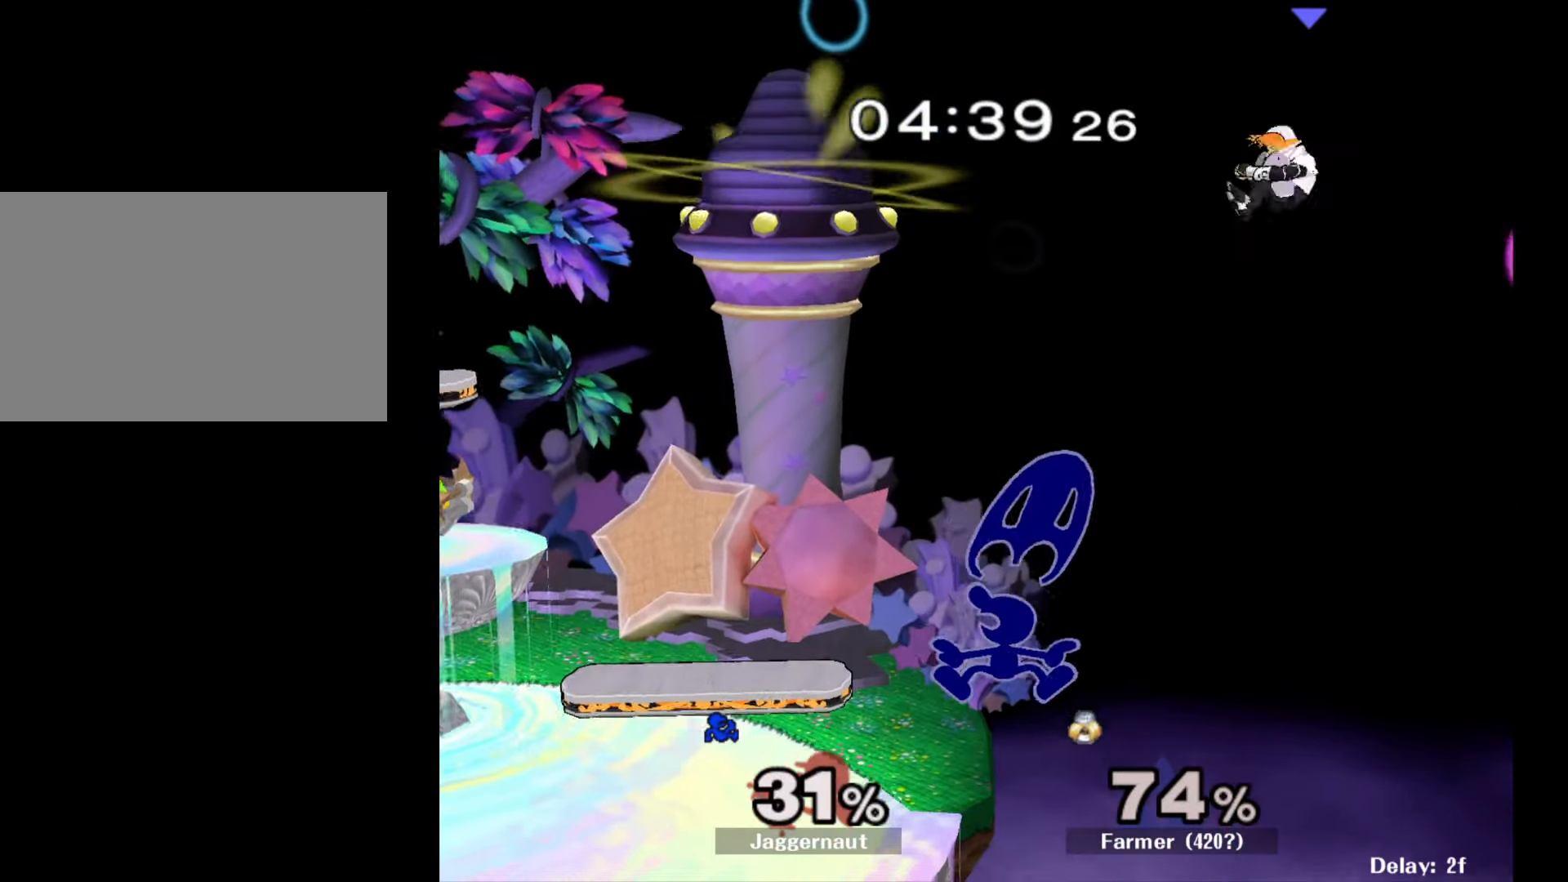
{"buttons": [], "left_stick": "center", "right_stick": "center", "events": [[83, "left_stick", "up-left"], [133, "left_stick", "left"], [417, "left_stick", "center"]]}
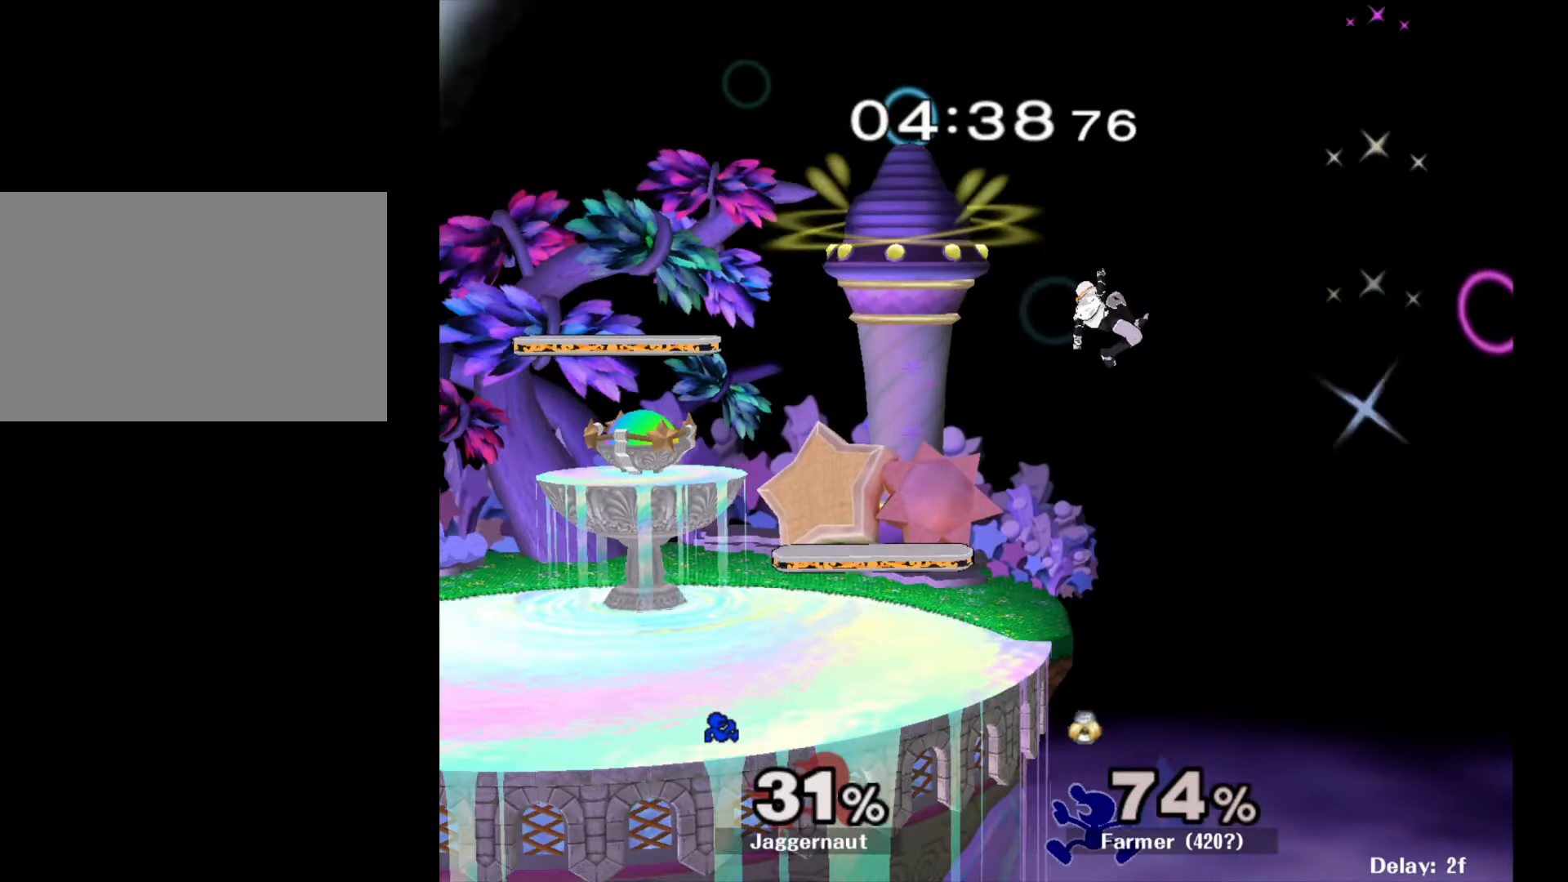
{"buttons": [], "left_stick": "left", "right_stick": "center", "events": [[67, "left_stick", "up"], [83, "B", "down"], [167, "left_stick", "up-left"], [200, "B", "up"], [283, "left_stick", "left"]]}
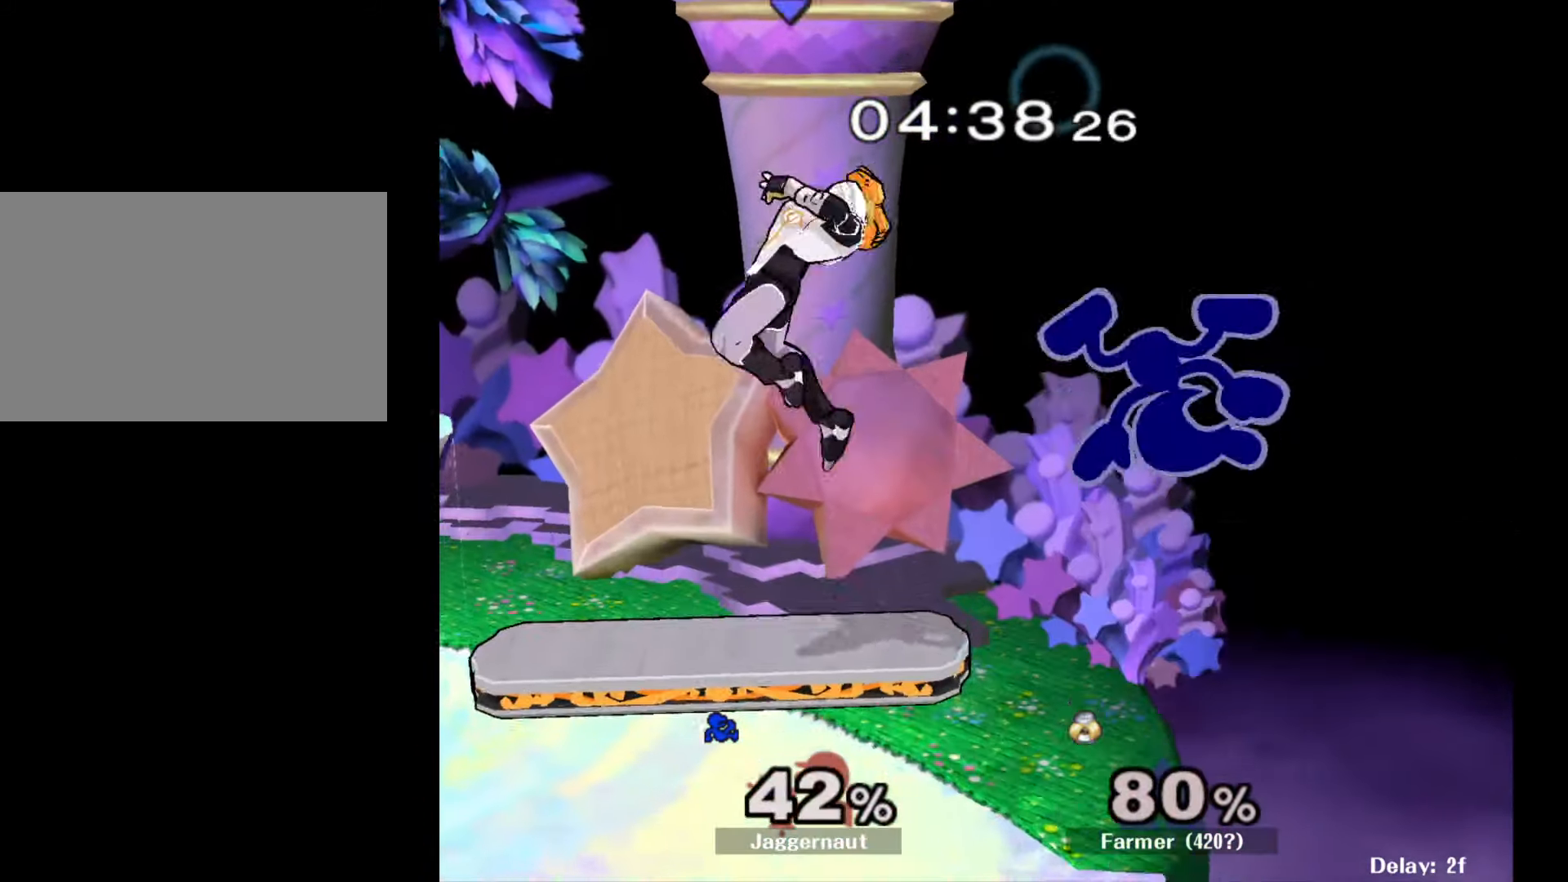
{"buttons": [], "left_stick": "down-left", "right_stick": "center", "events": [[267, "left_stick", "center"], [417, "left_stick", "right"], [500, "left_stick", "down-left"]]}
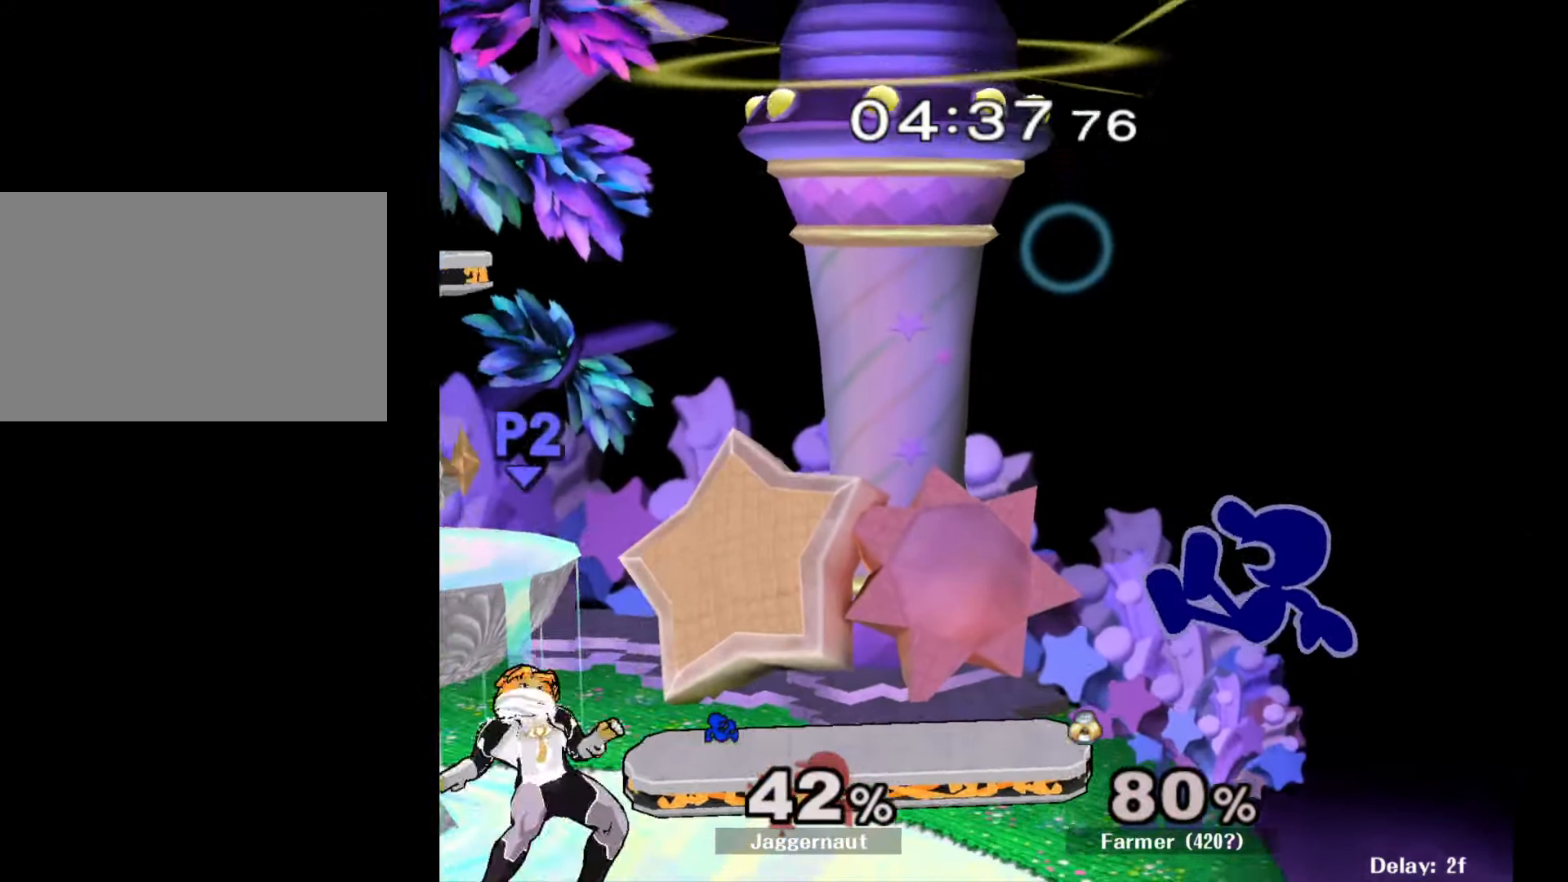
{"buttons": ["A"], "left_stick": "left", "right_stick": "center", "events": [[133, "left_stick", "left"], [233, "left_stick", "center"], [350, "left_stick", "left"], [383, "Y", "down"], [400, "Y", "up"], [483, "A", "down"]]}
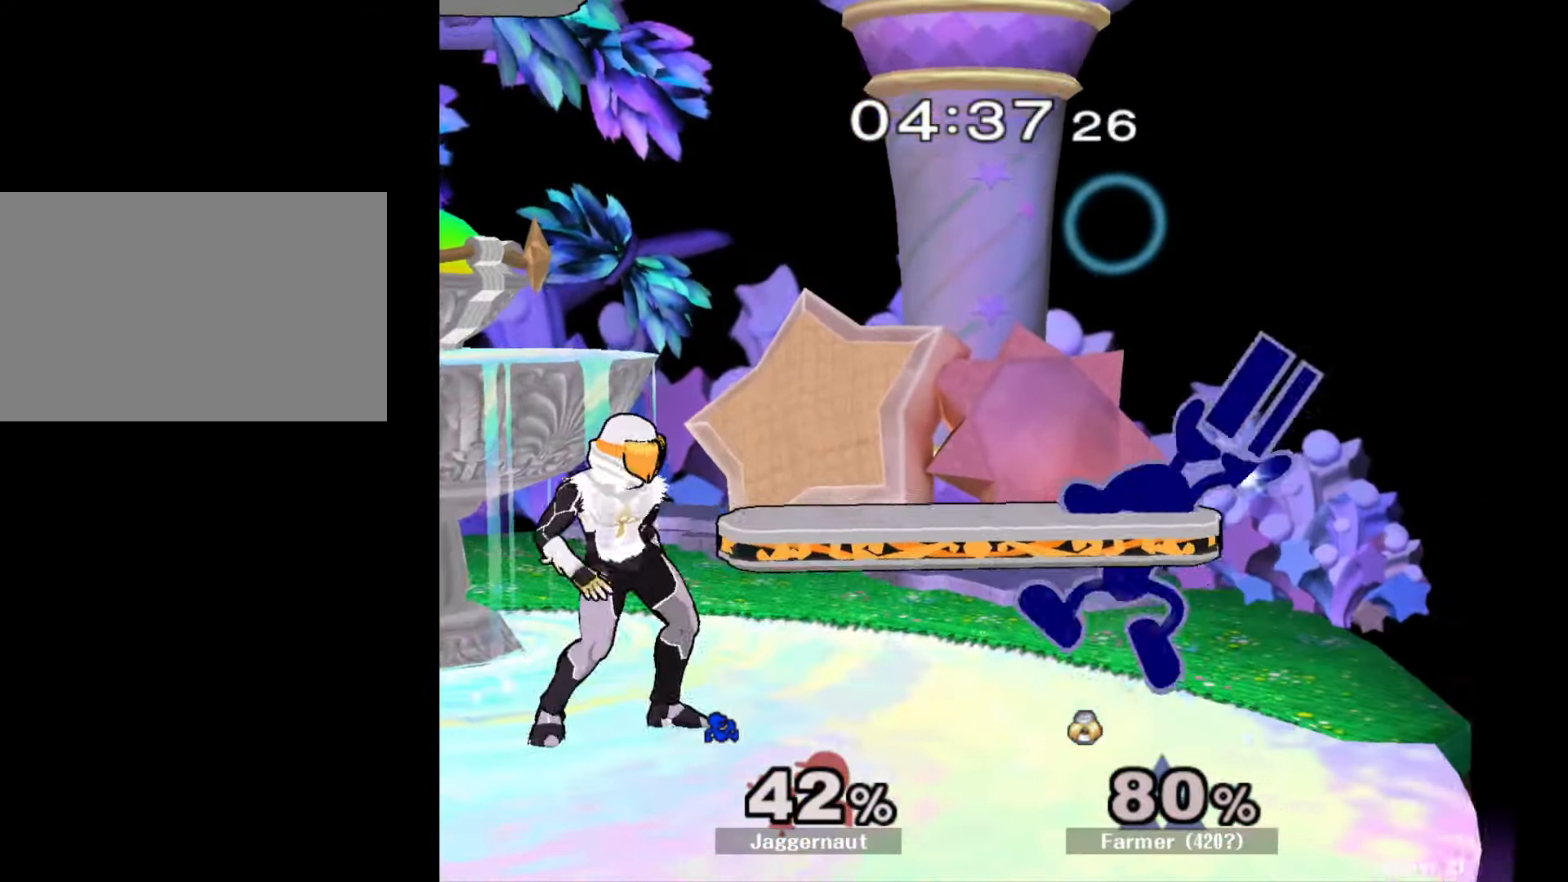
{"buttons": [], "left_stick": "center", "right_stick": "center", "events": [[83, "A", "up"], [150, "left_stick", "center"], [333, "left_stick", "down"], [367, "R1", "down"], [500, "R1", "up"], [500, "left_stick", "center"]]}
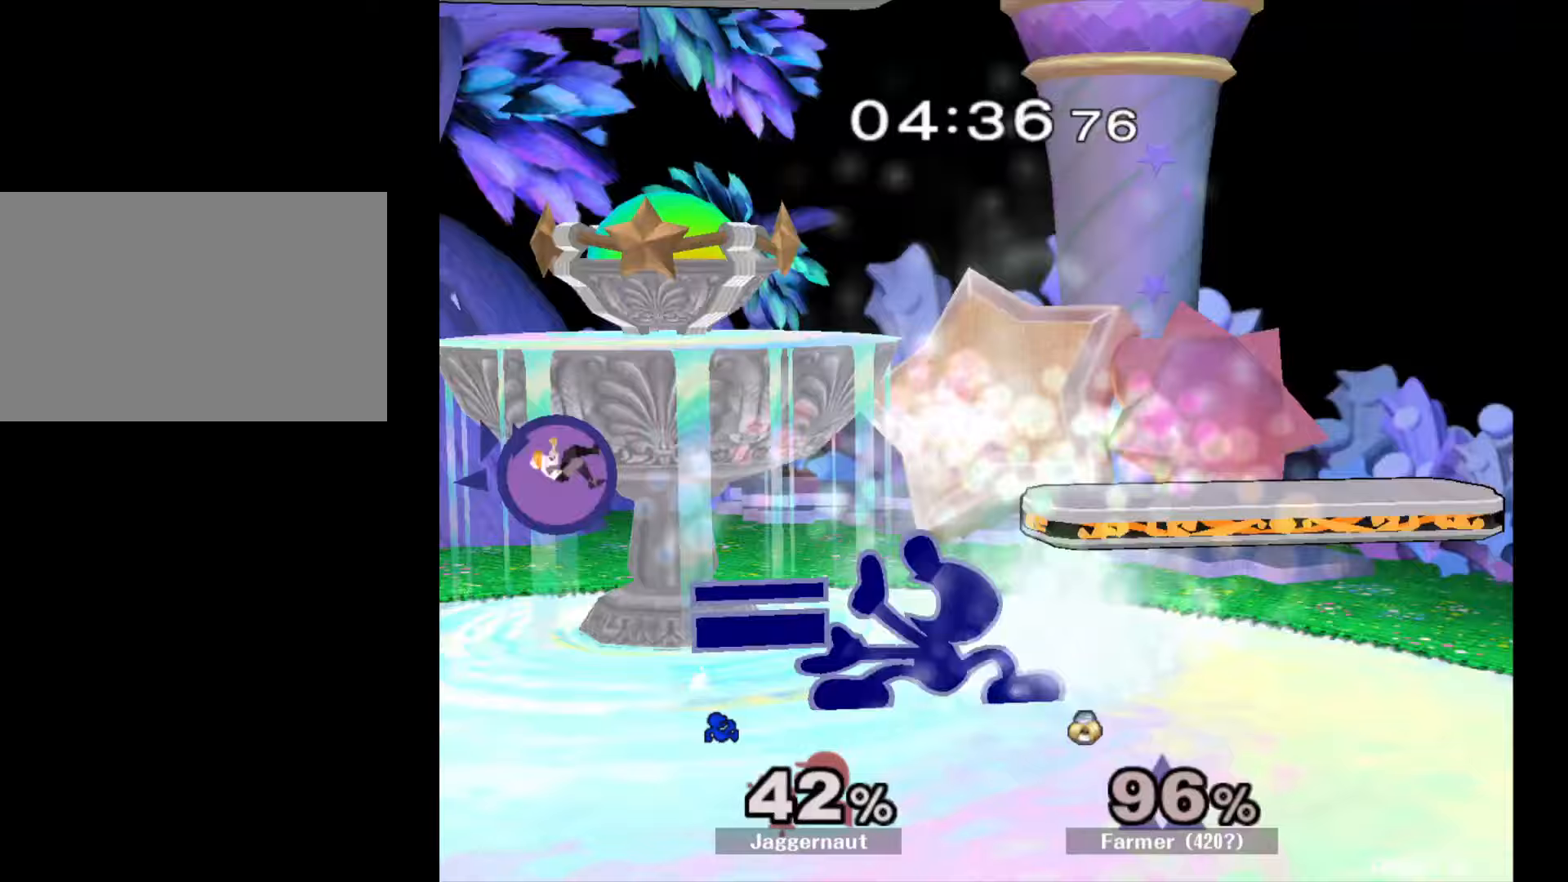
{"buttons": [], "left_stick": "left", "right_stick": "center", "events": [[100, "left_stick", "left"]]}
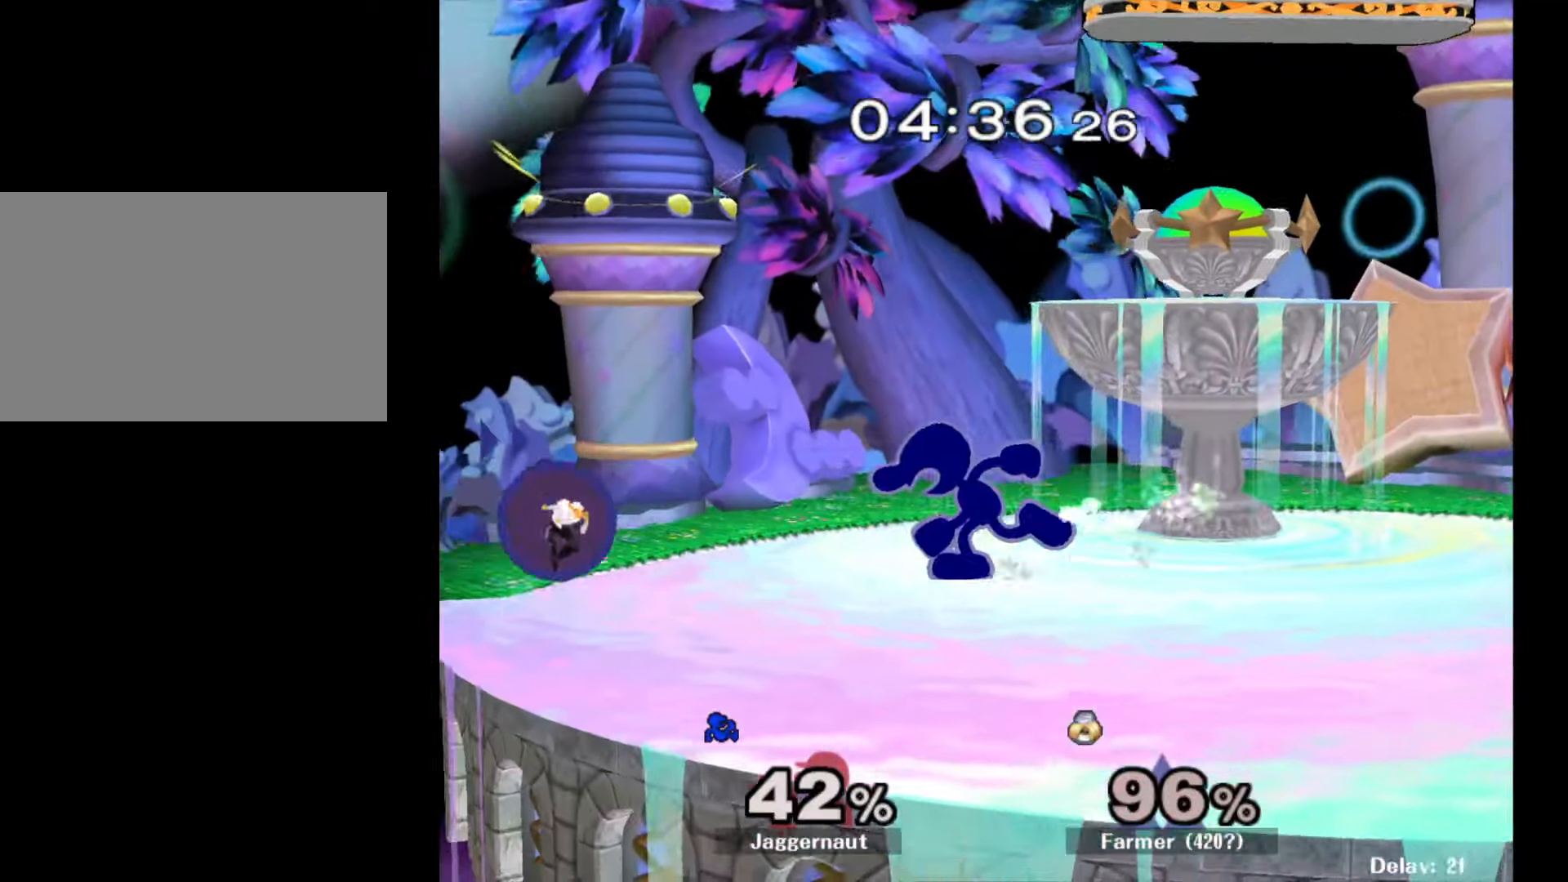
{"buttons": ["A"], "left_stick": "down", "right_stick": "center", "events": [[283, "left_stick", "down"], [400, "A", "down"]]}
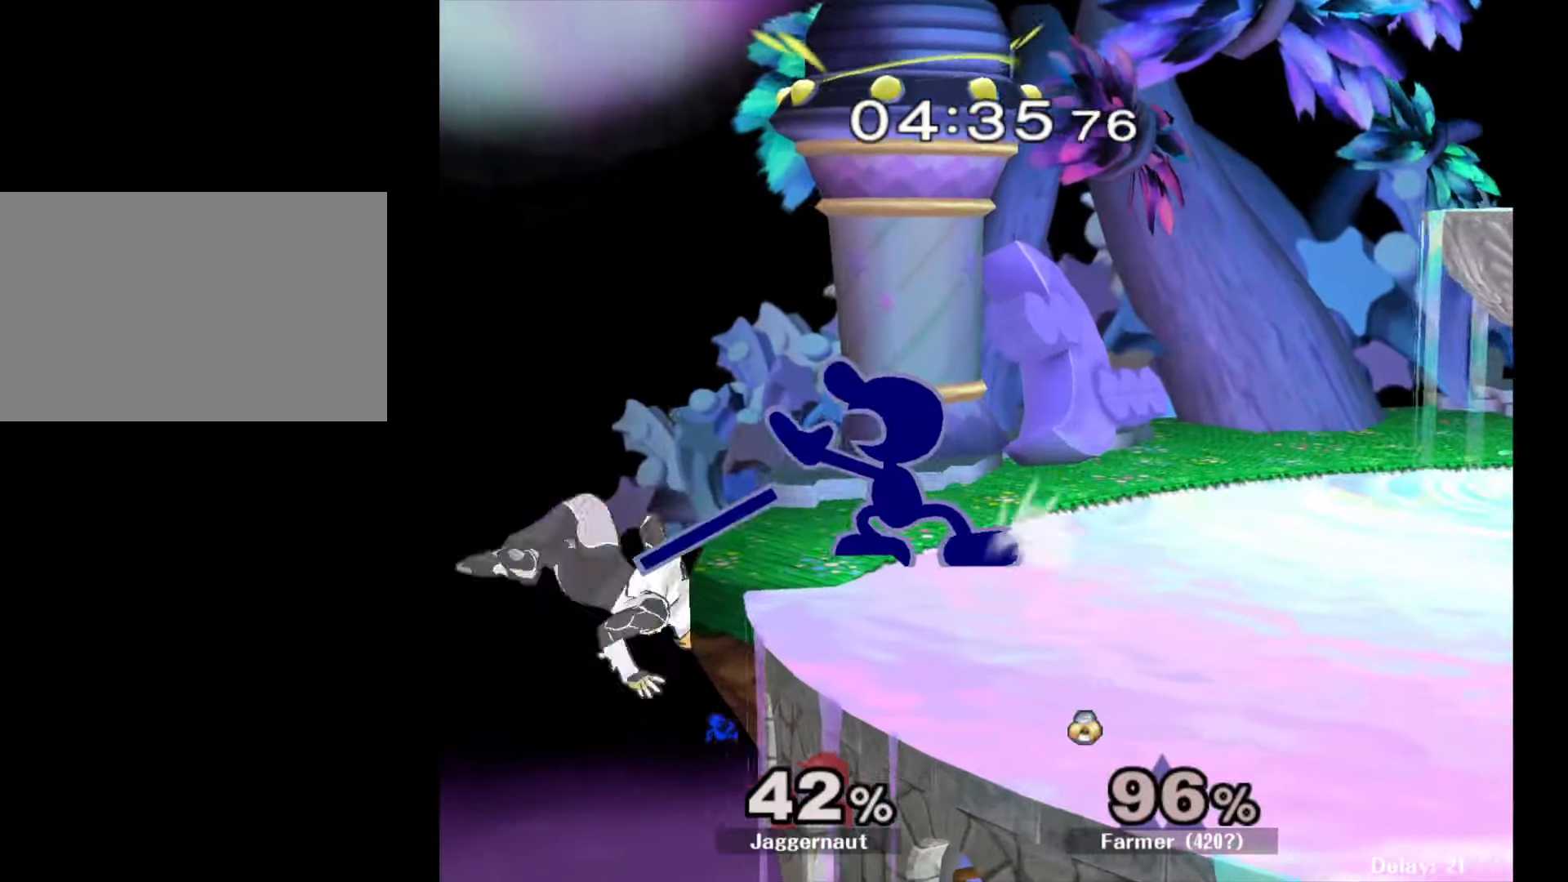
{"buttons": [], "left_stick": "right", "right_stick": "center", "events": [[67, "A", "up"], [267, "left_stick", "center"], [483, "left_stick", "right"]]}
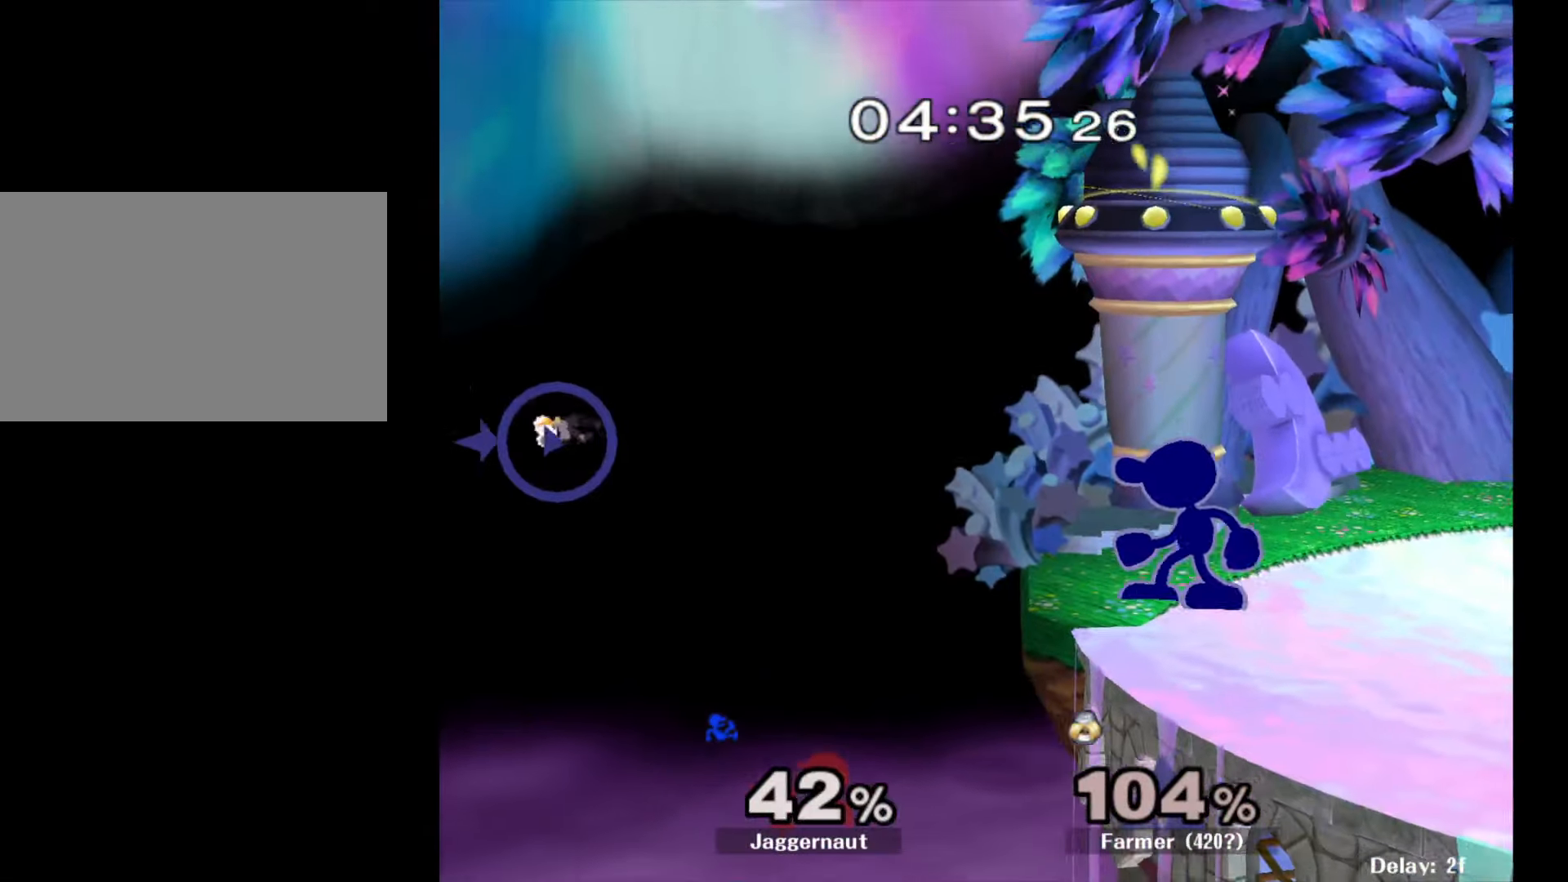
{"buttons": ["R1"], "left_stick": "center", "right_stick": "center", "events": [[150, "left_stick", "center"], [317, "Y", "down"], [317, "left_stick", "down-left"], [400, "R1", "down"], [483, "Y", "up"], [500, "left_stick", "center"]]}
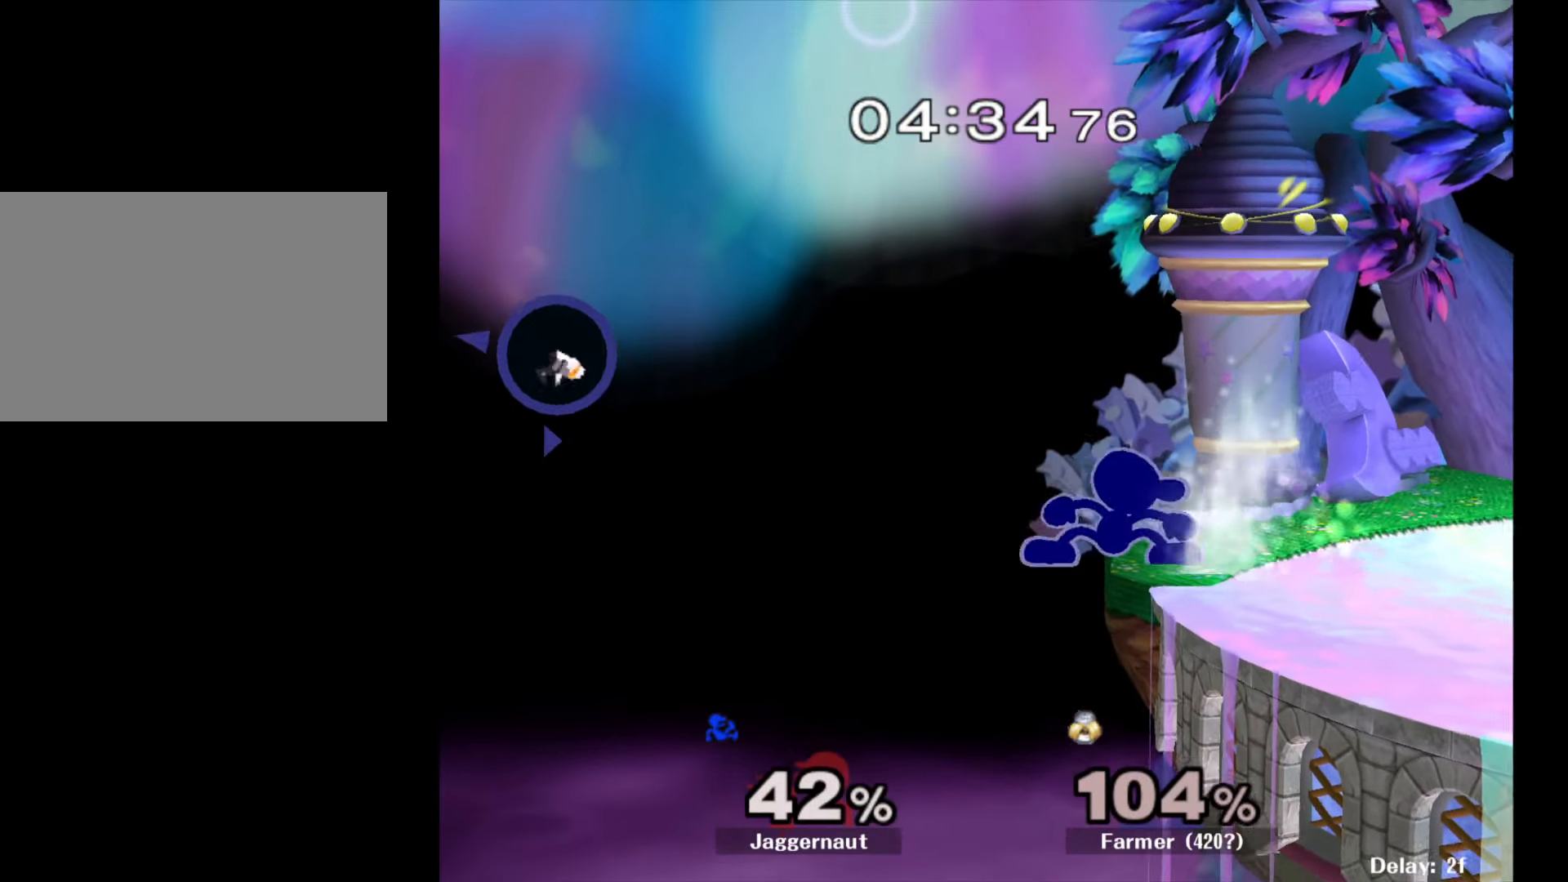
{"buttons": [], "left_stick": "center", "right_stick": "center", "events": [[33, "R1", "up"], [150, "left_stick", "right"], [317, "left_stick", "center"]]}
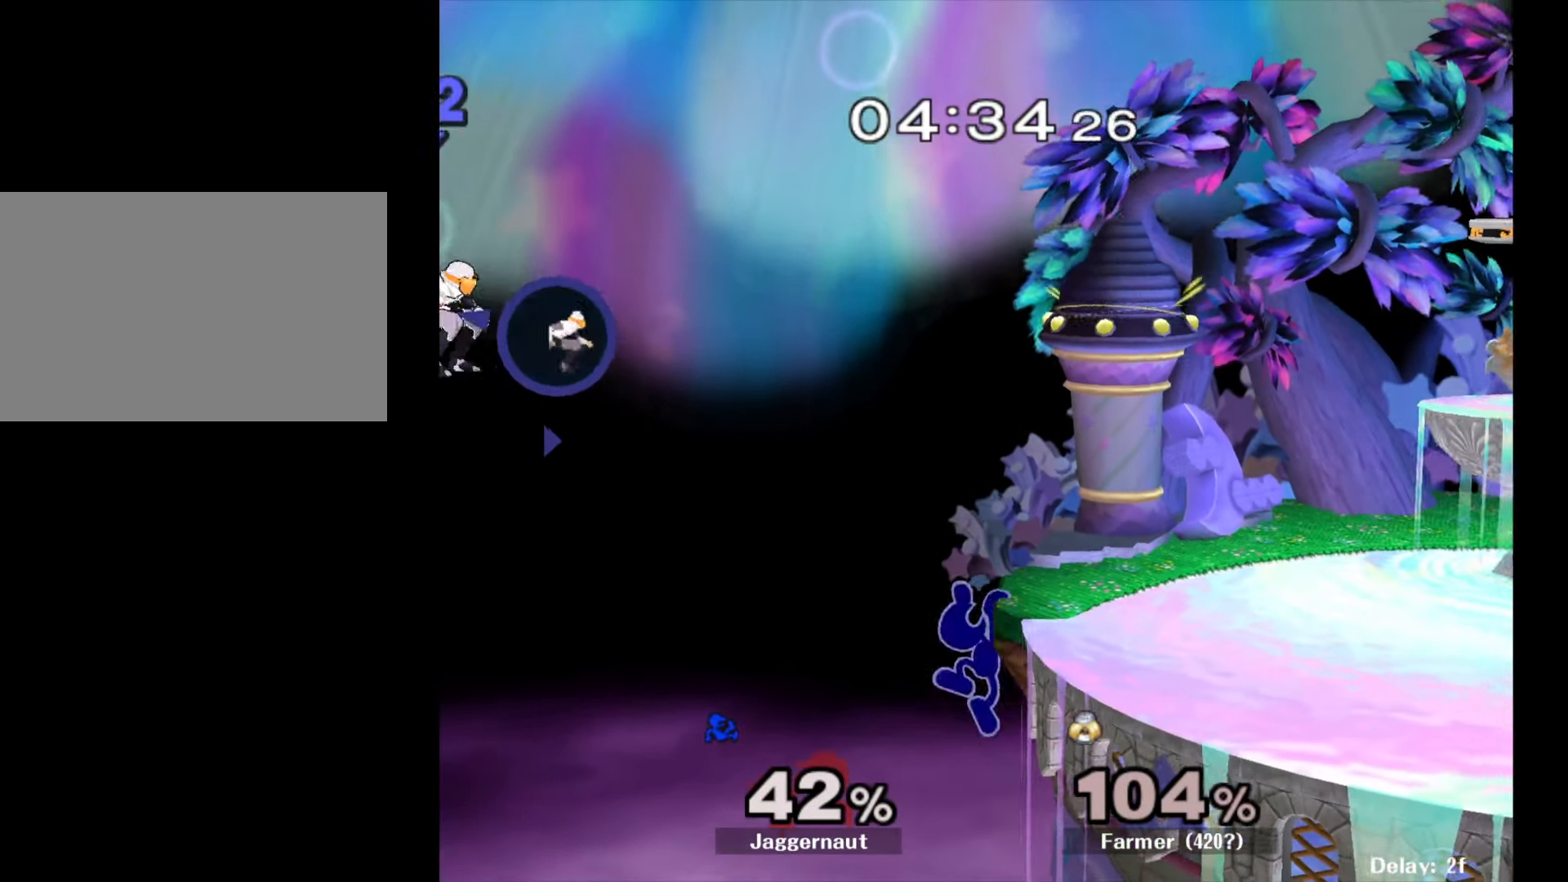
{"buttons": [], "left_stick": "center", "right_stick": "center", "events": []}
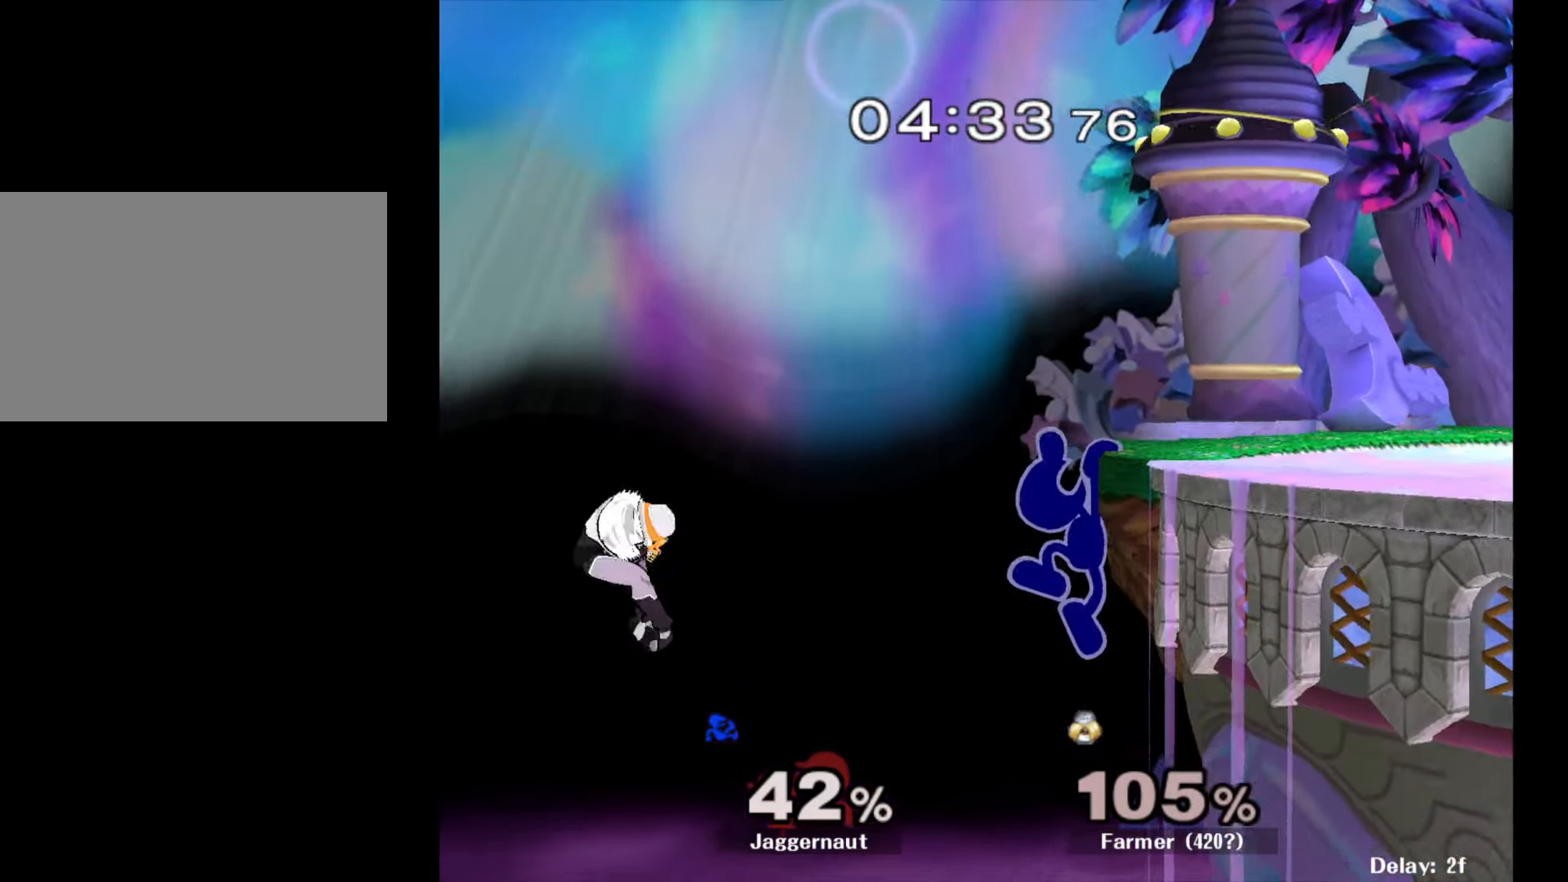
{"buttons": [], "left_stick": "center", "right_stick": "center", "events": []}
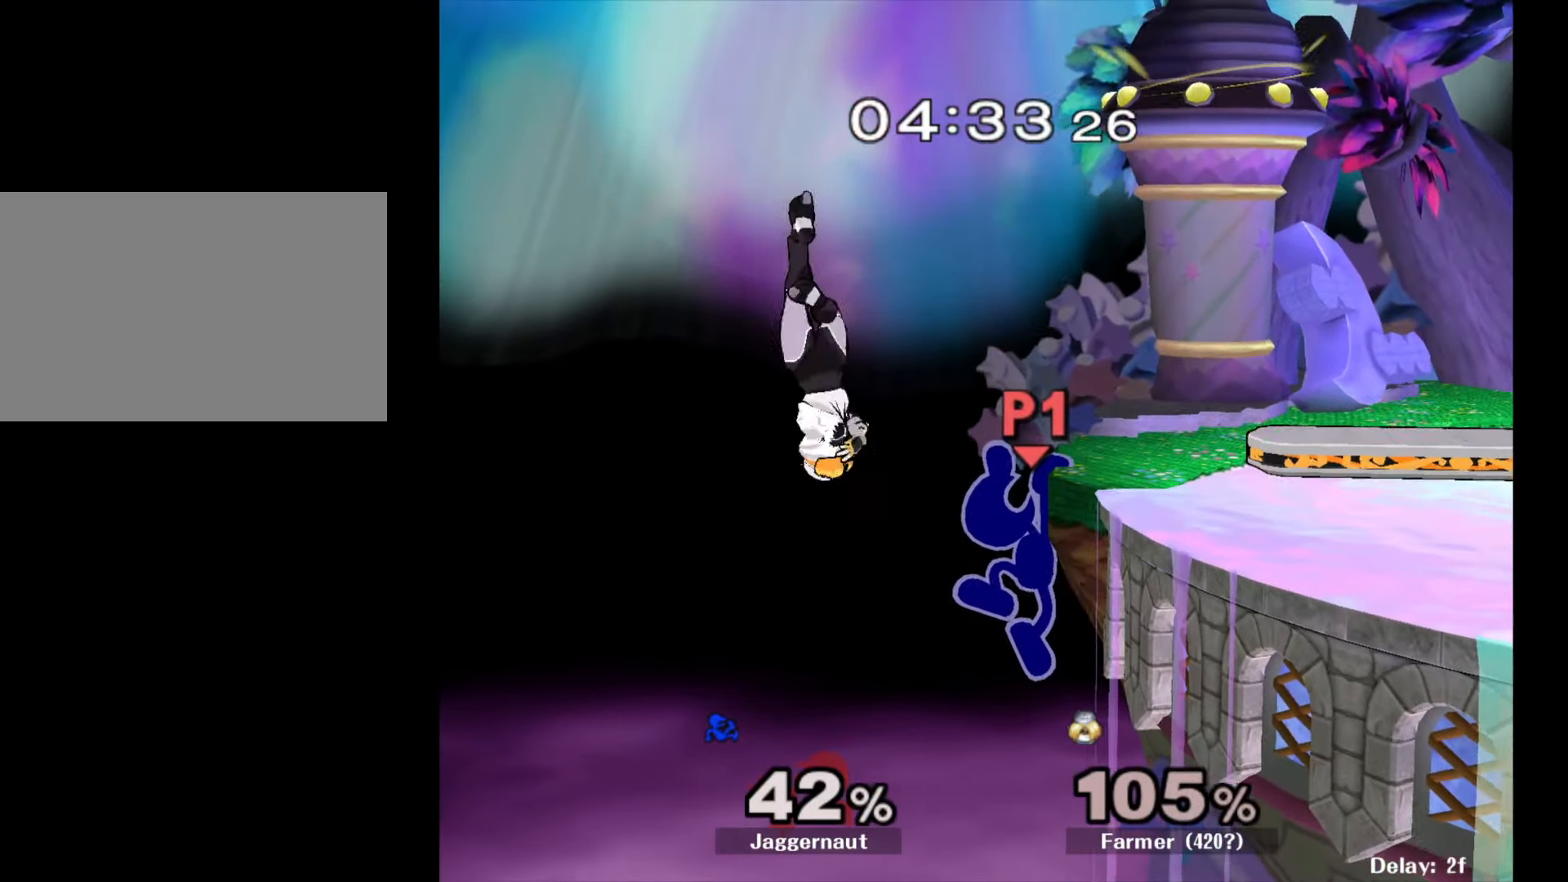
{"buttons": ["A"], "left_stick": "right", "right_stick": "center", "events": [[200, "left_stick", "left"], [267, "left_stick", "down-right"], [317, "Y", "down"], [350, "left_stick", "center"], [400, "A", "down"], [467, "Y", "up"], [483, "left_stick", "right"]]}
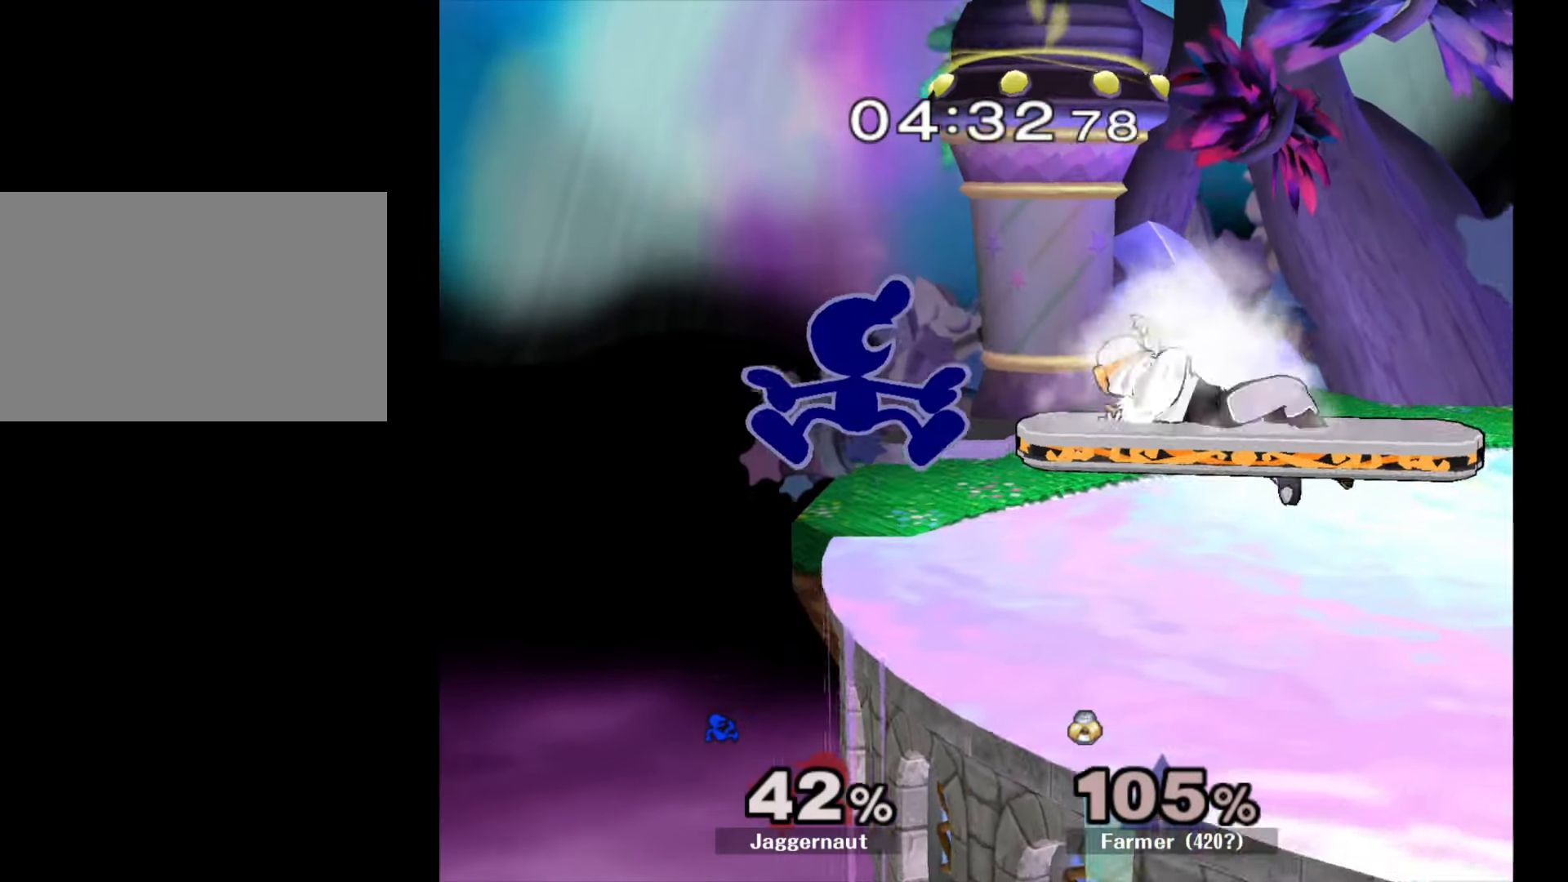
{"buttons": ["R1"], "left_stick": "down", "right_stick": "center", "events": [[117, "A", "up"], [367, "left_stick", "down"], [400, "R1", "down"]]}
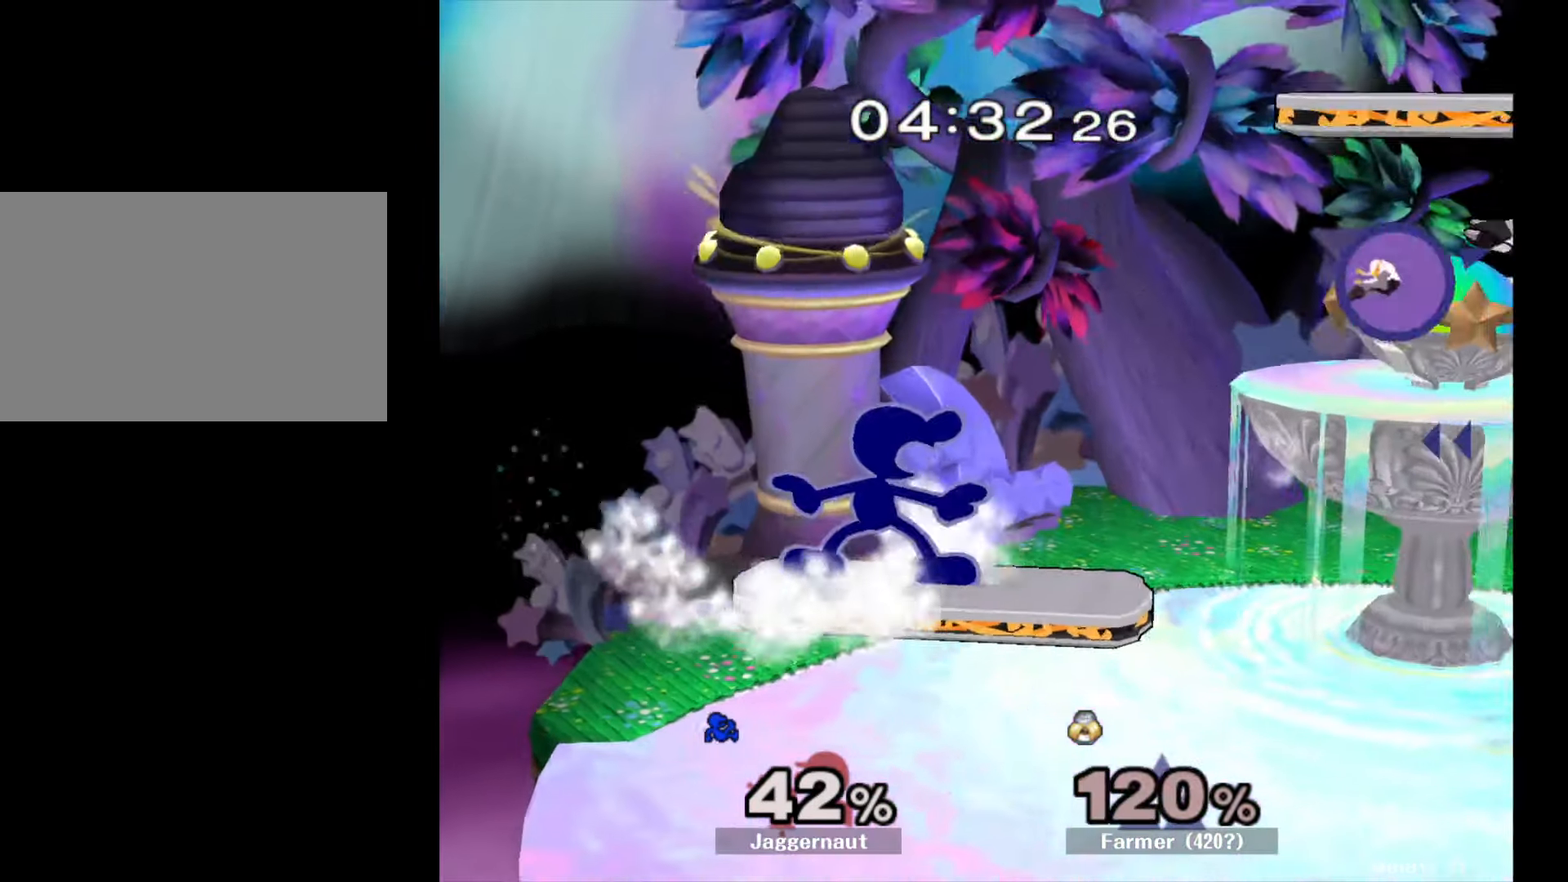
{"buttons": [], "left_stick": "right", "right_stick": "center", "events": [[17, "left_stick", "center"], [33, "R1", "up"], [217, "left_stick", "right"]]}
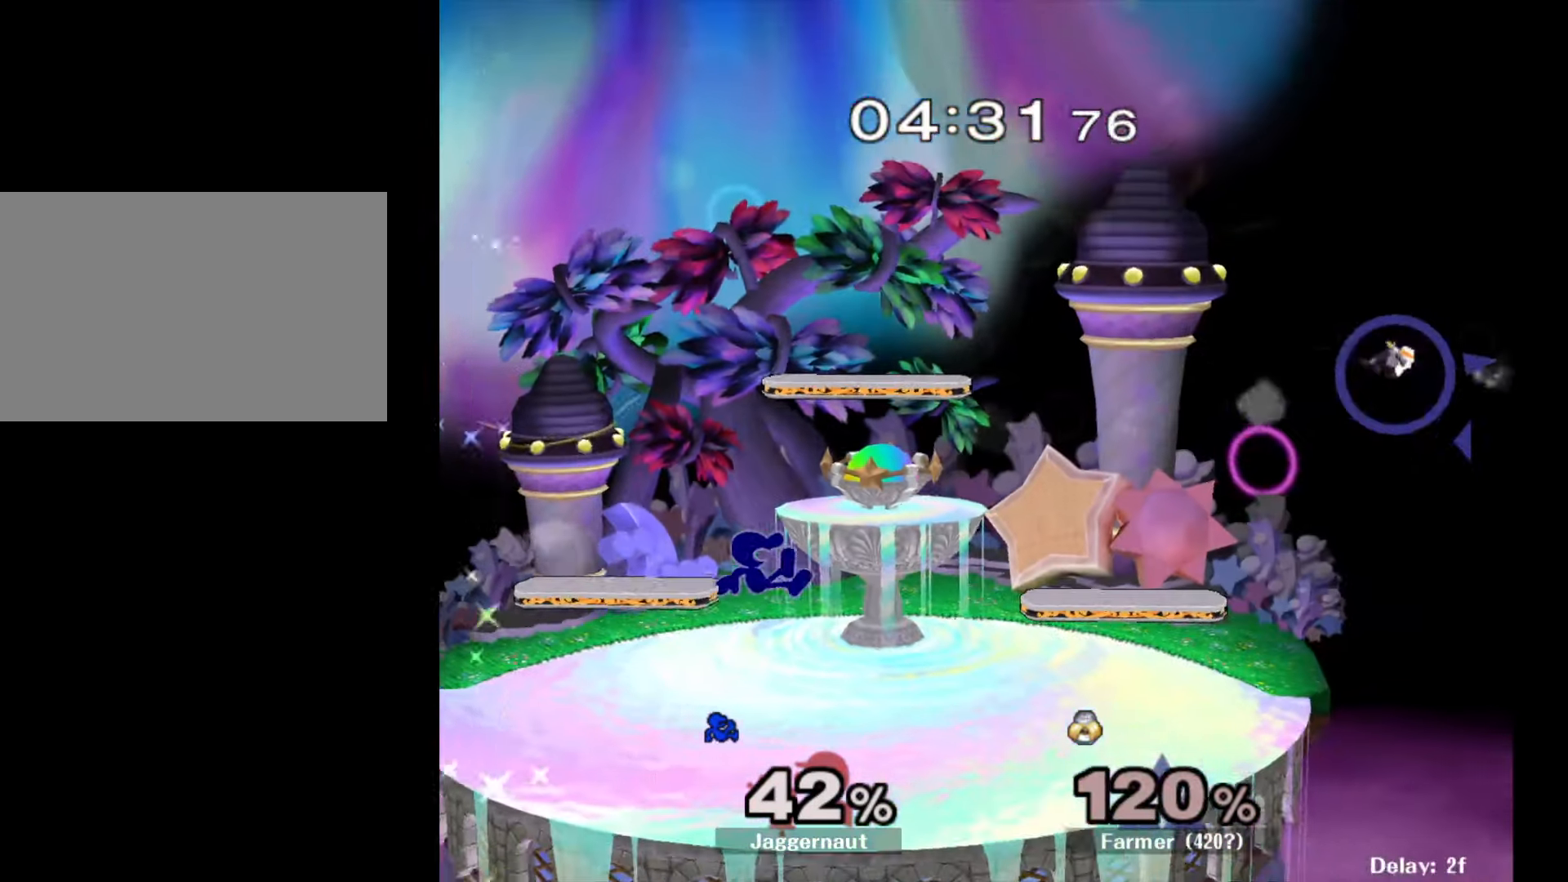
{"buttons": ["R1"], "left_stick": "down-right", "right_stick": "center", "events": [[17, "left_stick", "down-right"], [83, "R1", "down"], [200, "R1", "up"], [200, "left_stick", "center"], [267, "left_stick", "down-right"], [317, "Y", "down"], [383, "R1", "down"], [500, "Y", "up"]]}
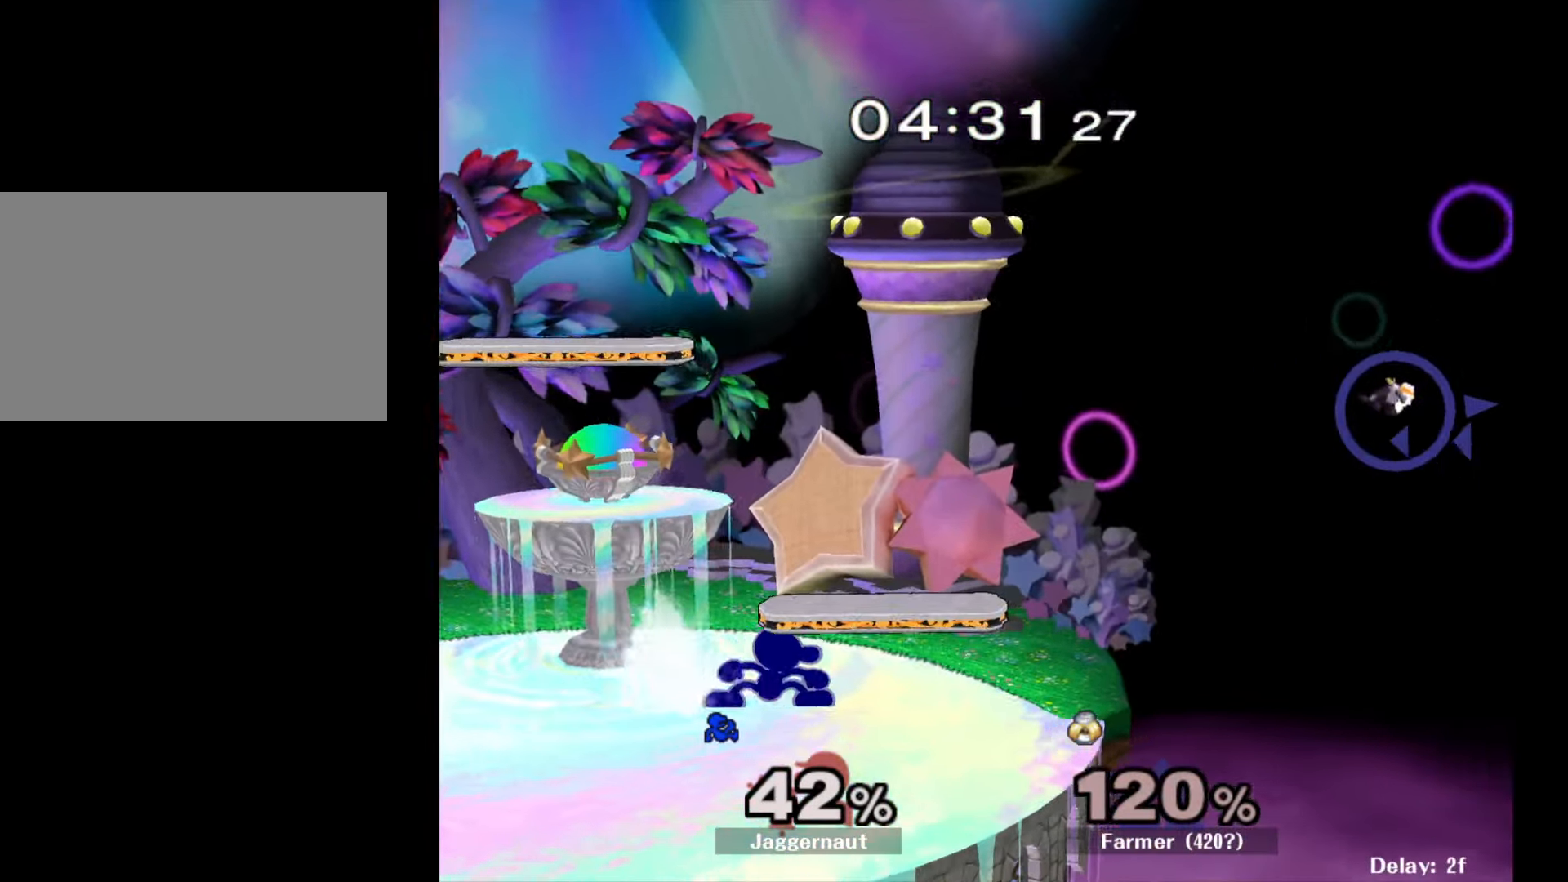
{"buttons": [], "left_stick": "center", "right_stick": "center", "events": [[17, "R1", "up"], [33, "left_stick", "center"]]}